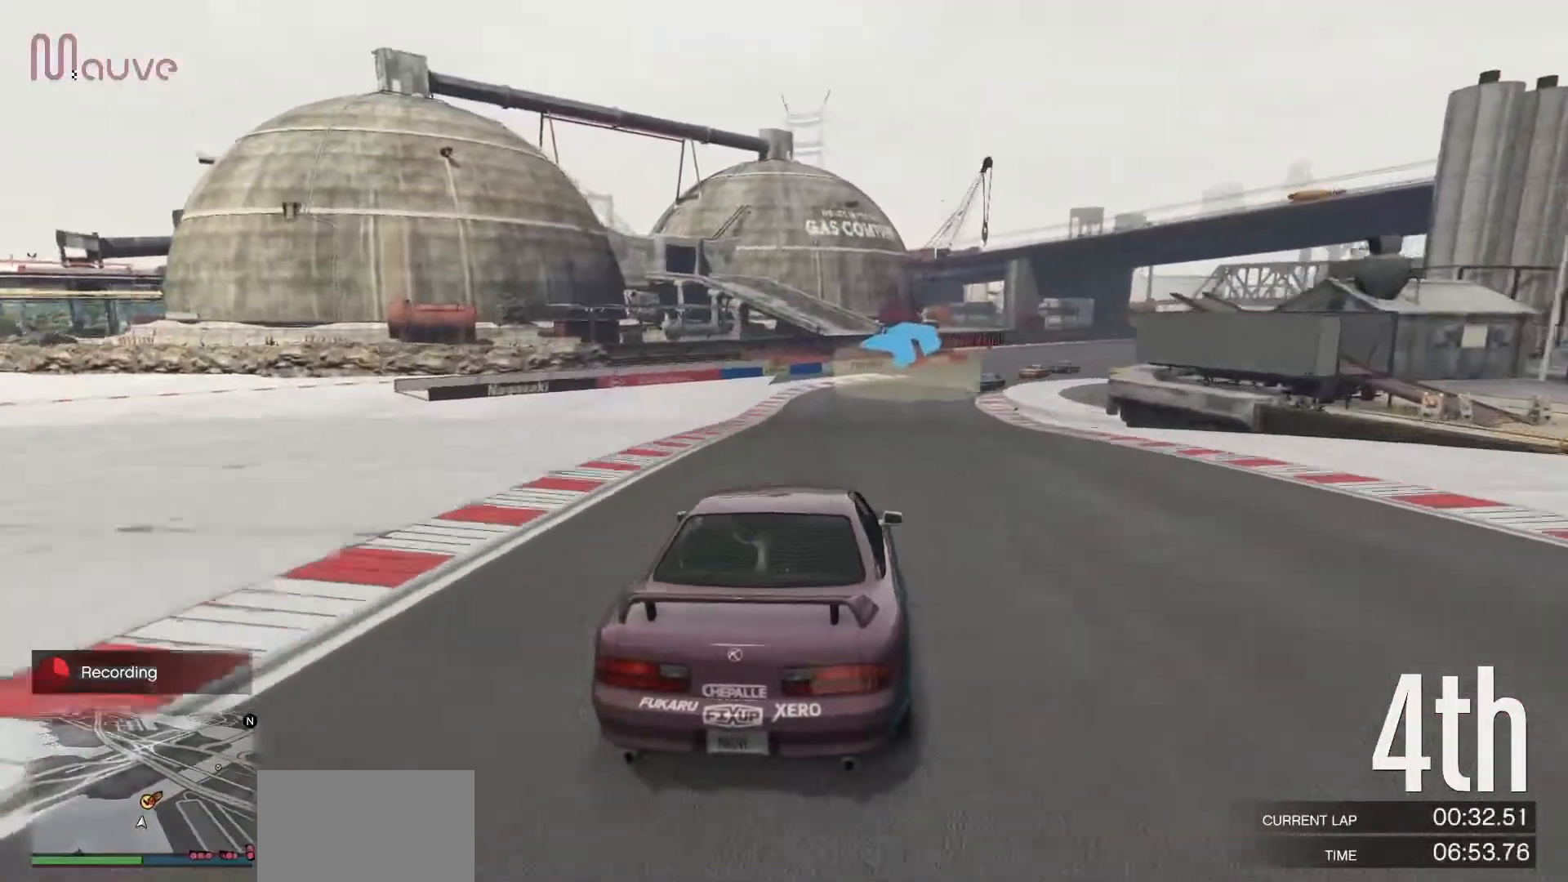
Gameplay with a controller (Xbox layout); each line is a JSON object with the inputs held at the frame after it. "events" lists button and stick changes between this image and that frame as [ms after this image, input, new state], when the widget could be followed in between. Not read: DPAD_DOWN DPAD_LEFT DPAD_RIGHT DPAD_UP R3 right_stick.
{"buttons": ["R2"], "left_stick": "right", "events": [[17, "left_stick", "center"], [117, "left_stick", "right"], [283, "left_stick", "center"], [367, "left_stick", "right"]]}
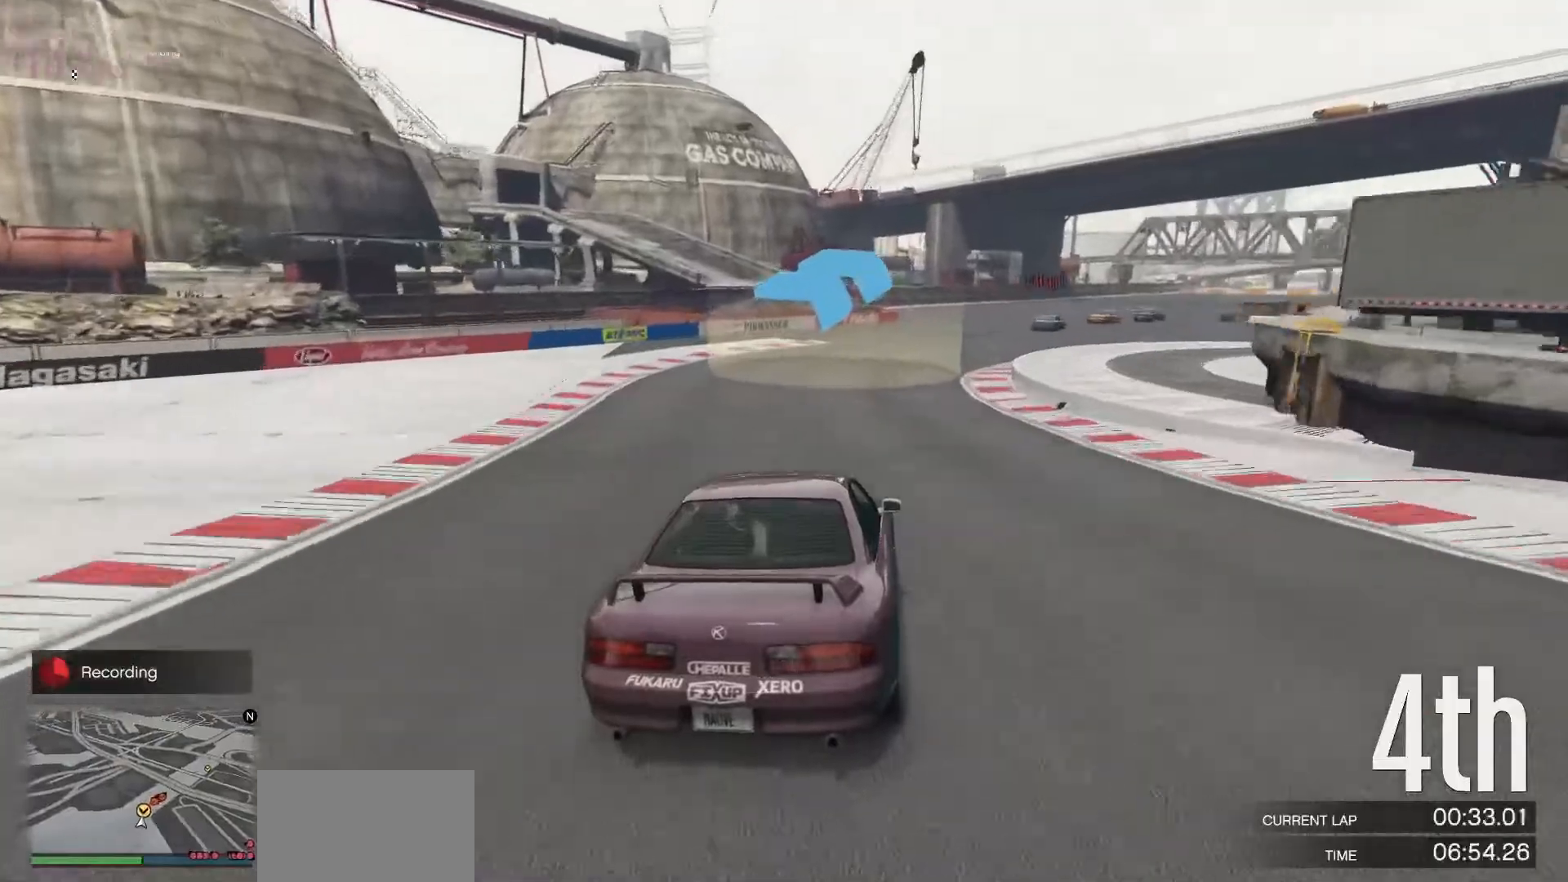
{"buttons": ["R2"], "left_stick": "right", "events": [[50, "left_stick", "center"], [133, "left_stick", "right"], [300, "left_stick", "center"], [417, "left_stick", "right"]]}
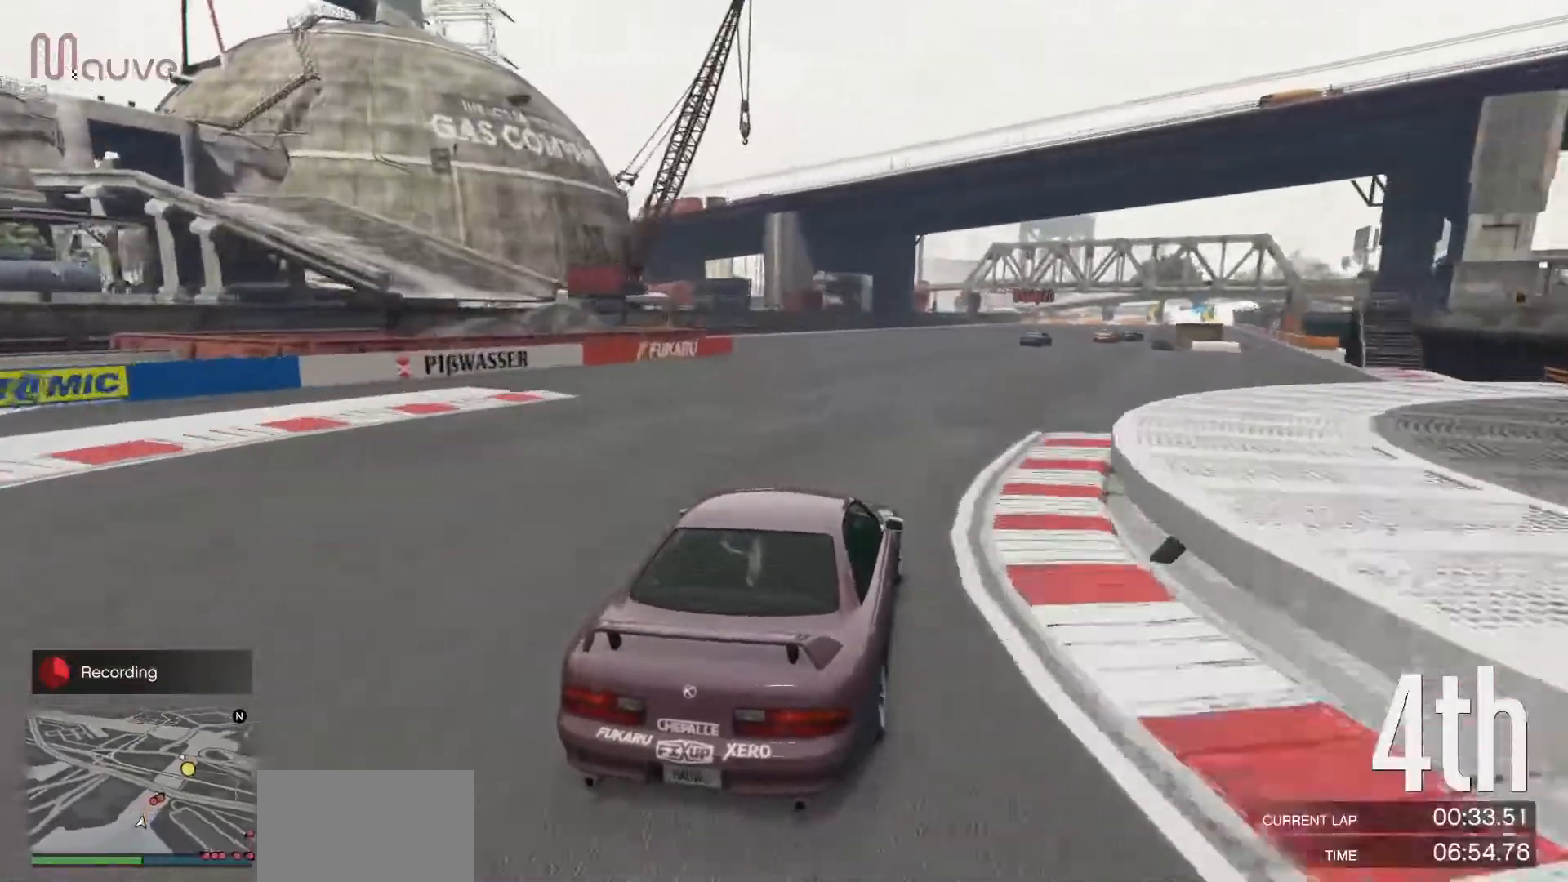
{"buttons": ["R2"], "left_stick": "right", "events": [[83, "left_stick", "center"], [217, "left_stick", "right"], [383, "left_stick", "center"], [500, "left_stick", "right"]]}
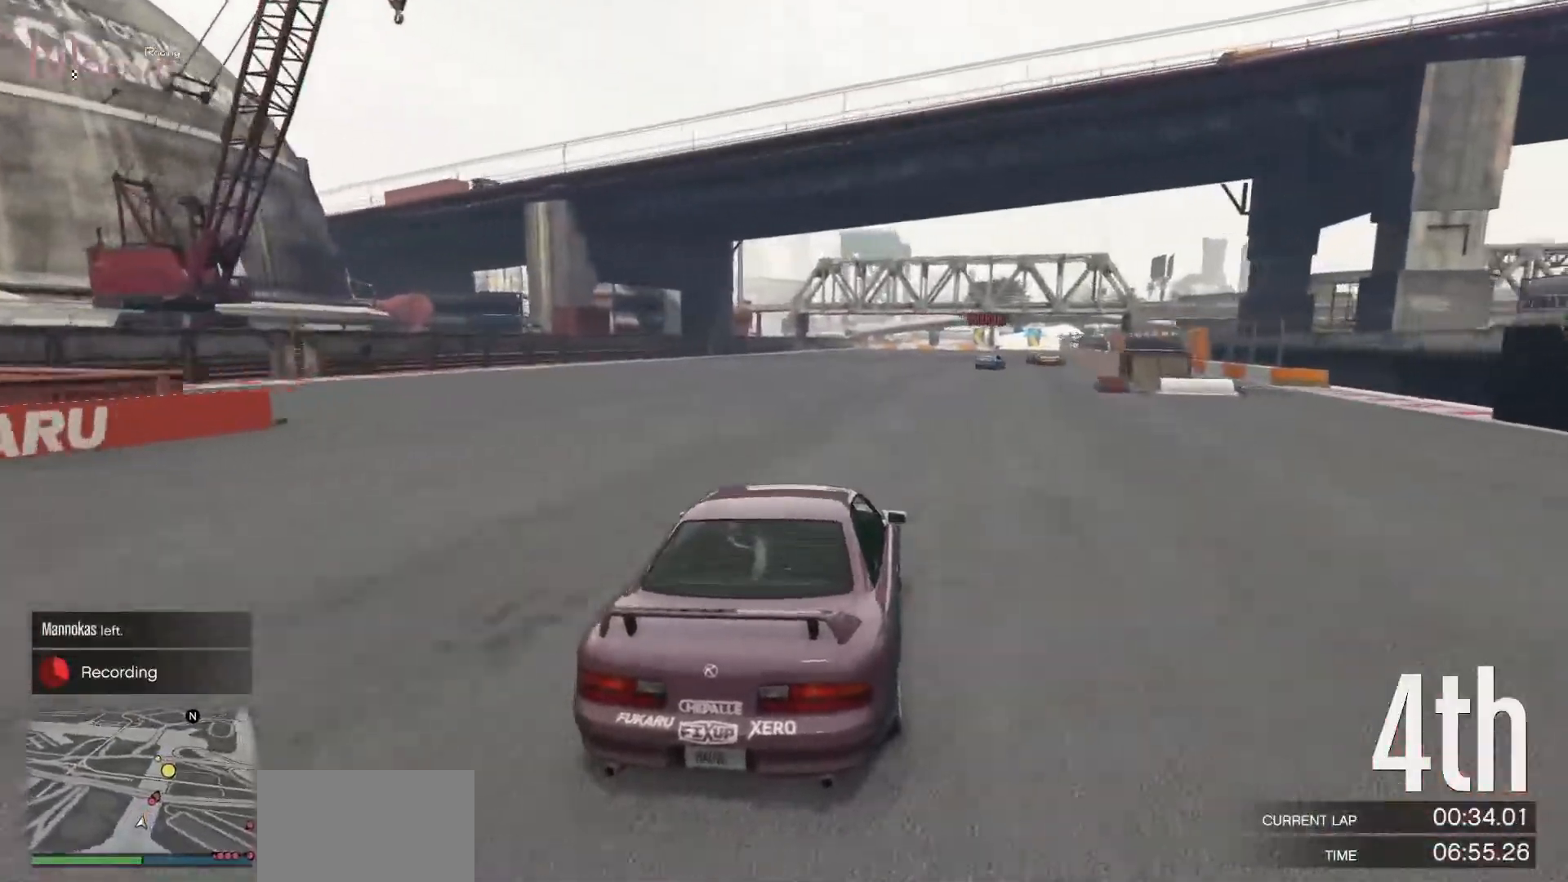
{"buttons": ["R2"], "left_stick": "center", "events": [[133, "left_stick", "center"], [267, "left_stick", "right"], [417, "left_stick", "center"]]}
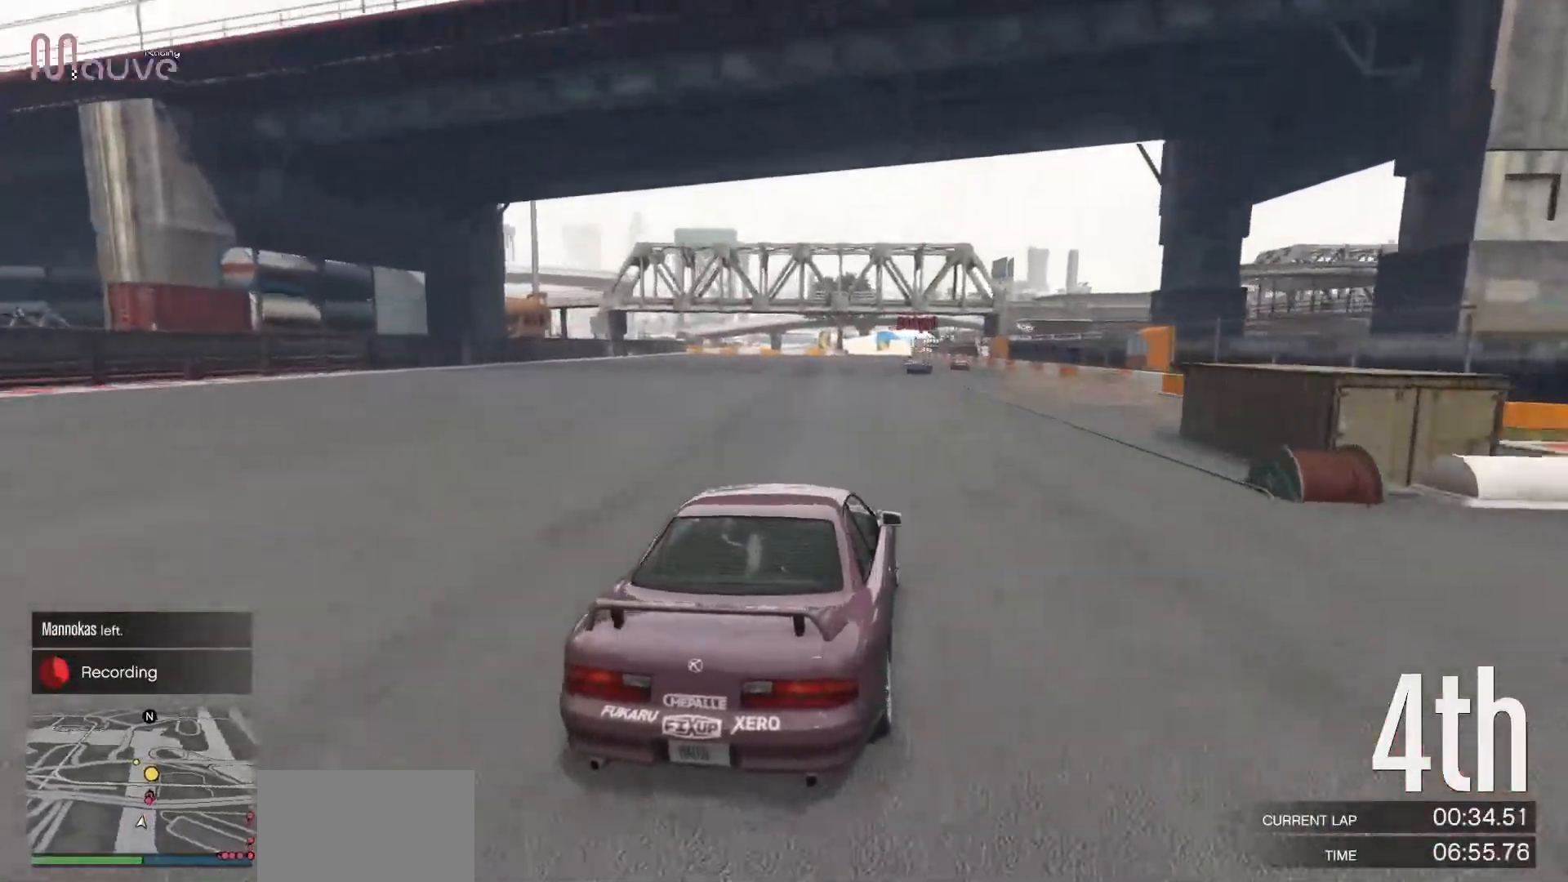
{"buttons": ["R2"], "left_stick": "center", "events": [[50, "left_stick", "right"], [167, "left_stick", "center"]]}
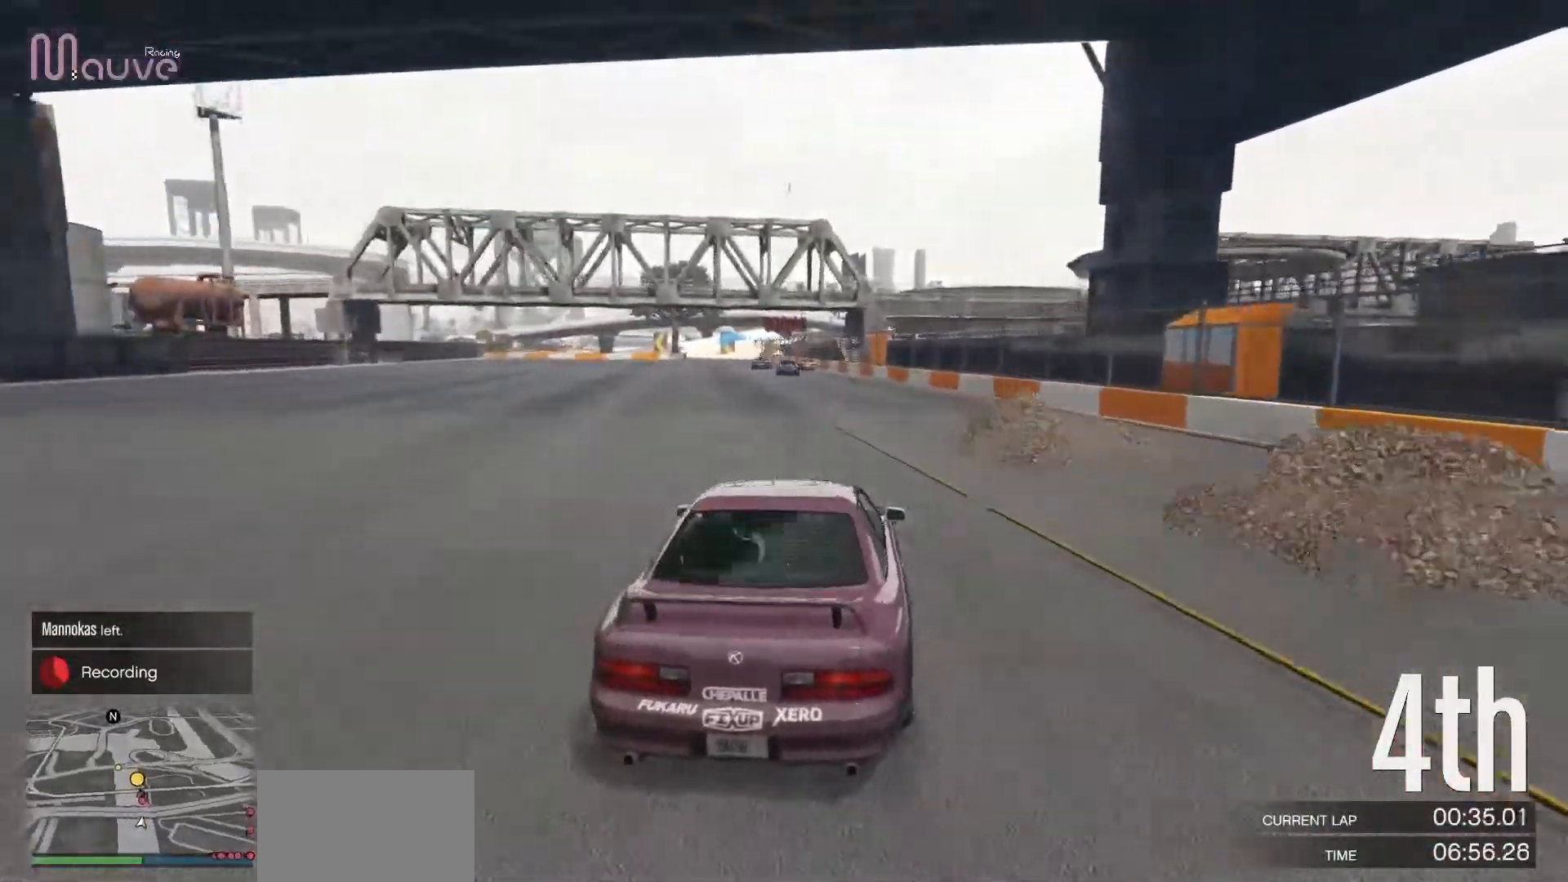
{"buttons": ["R2"], "left_stick": "left", "events": [[233, "left_stick", "left"], [317, "left_stick", "center"], [483, "left_stick", "left"]]}
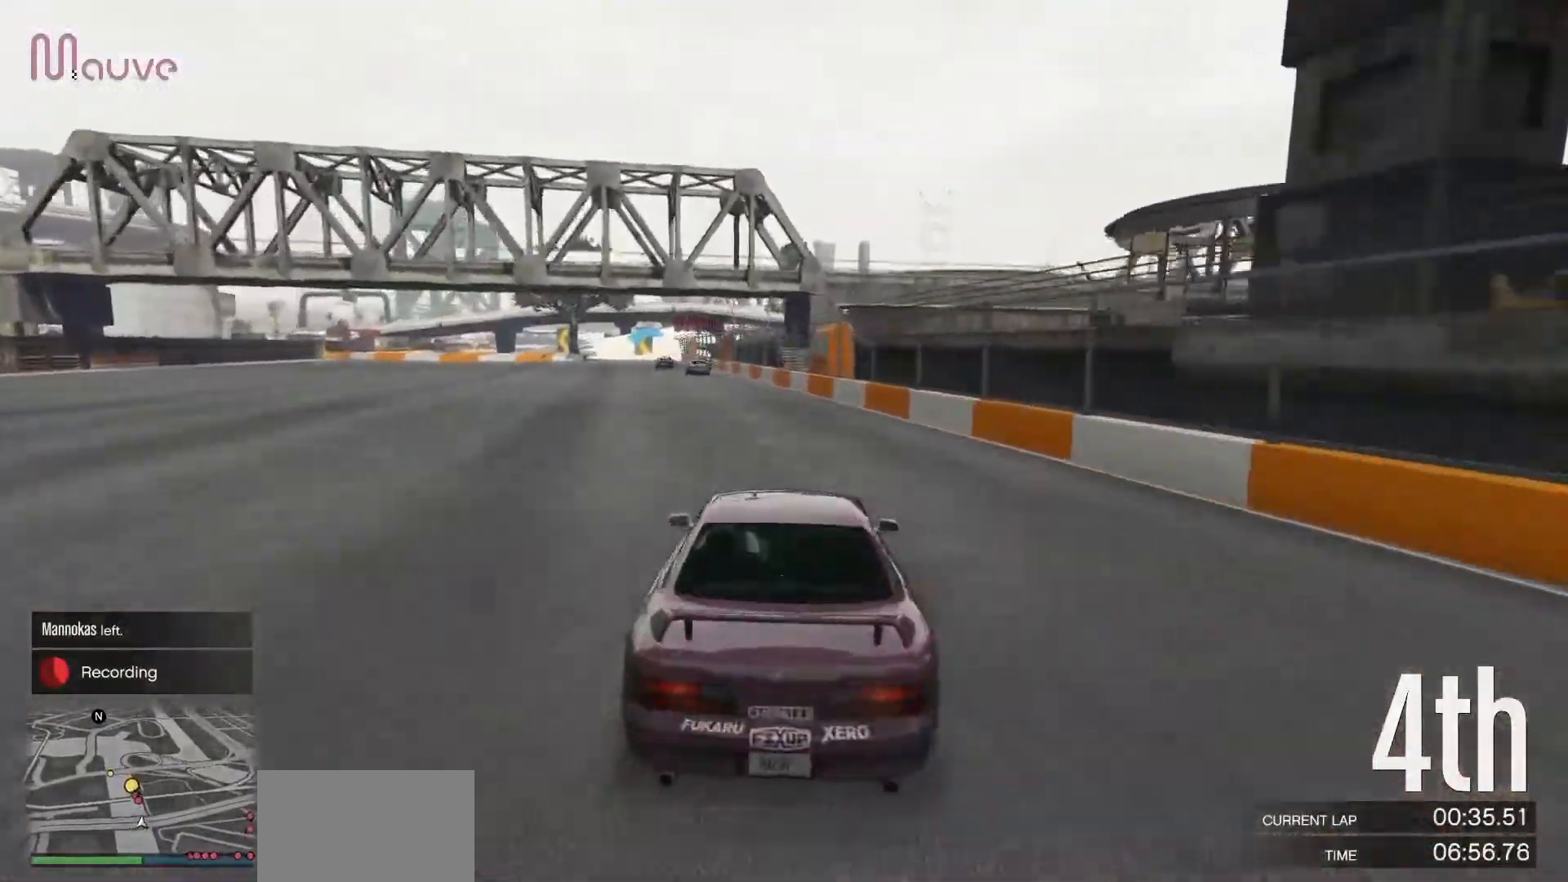
{"buttons": ["R2"], "left_stick": "center", "events": [[83, "left_stick", "center"], [317, "left_stick", "left"], [400, "left_stick", "center"]]}
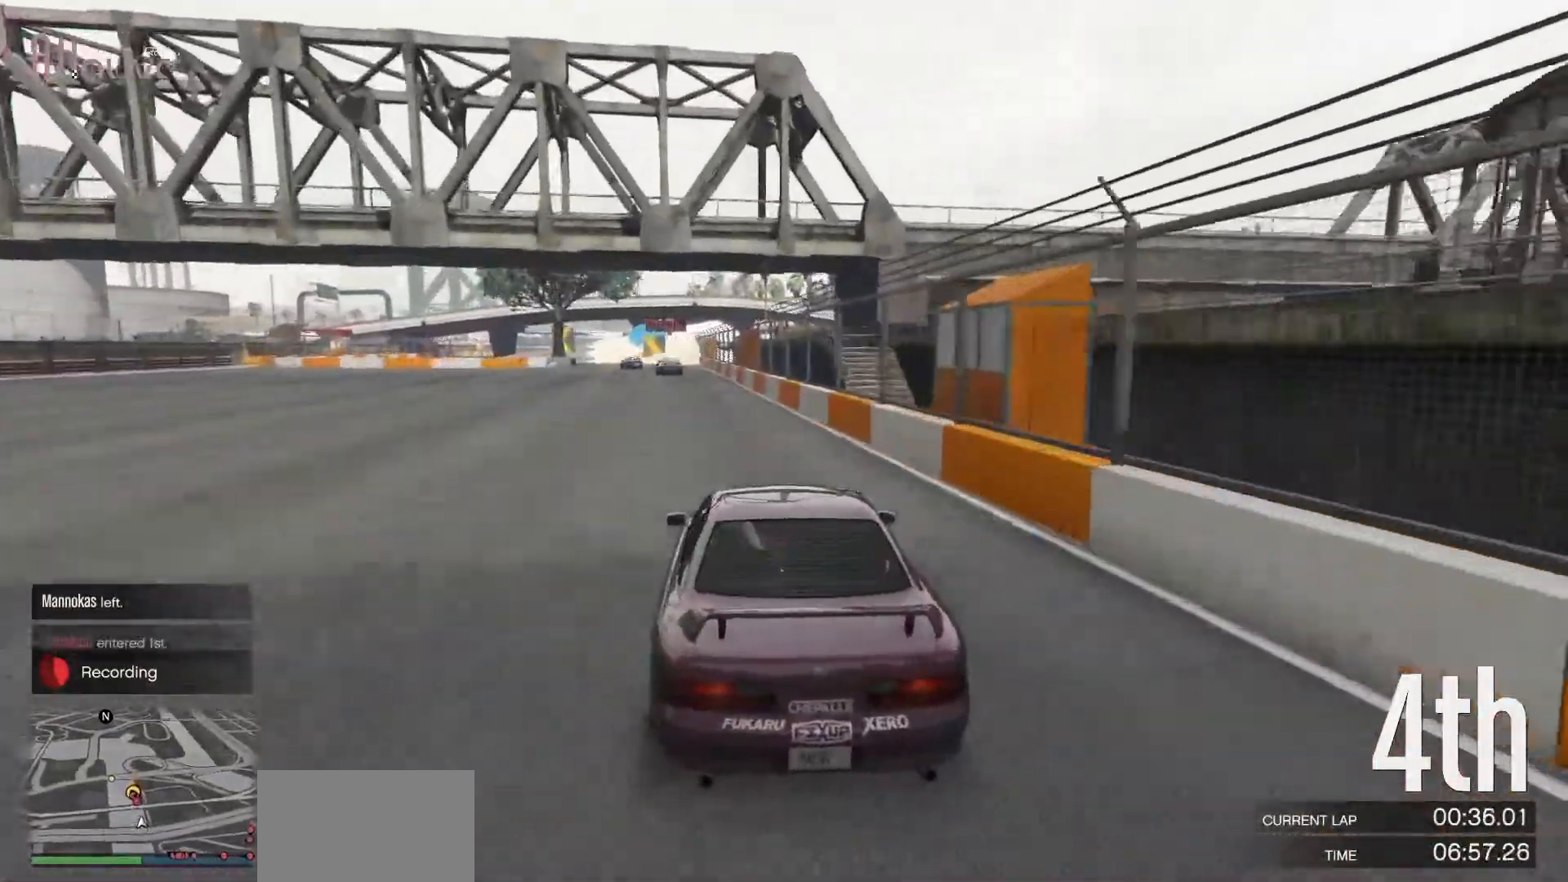
{"buttons": ["R2"], "left_stick": "center", "events": [[150, "left_stick", "up-left"], [233, "left_stick", "center"]]}
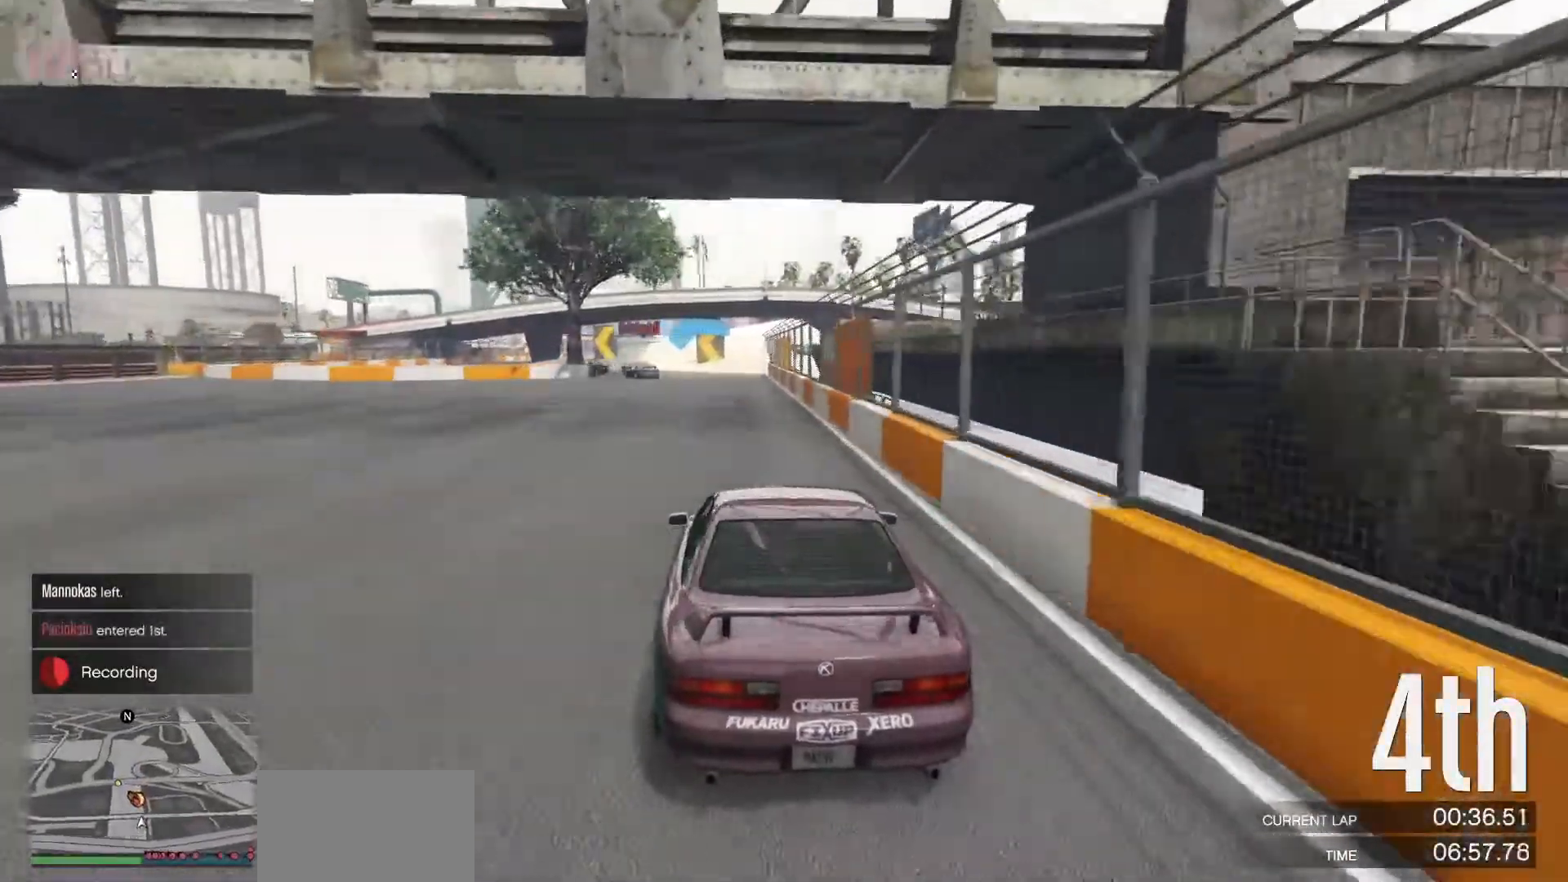
{"buttons": ["R2"], "left_stick": "left", "events": [[67, "left_stick", "left"], [200, "left_stick", "center"], [433, "left_stick", "left"]]}
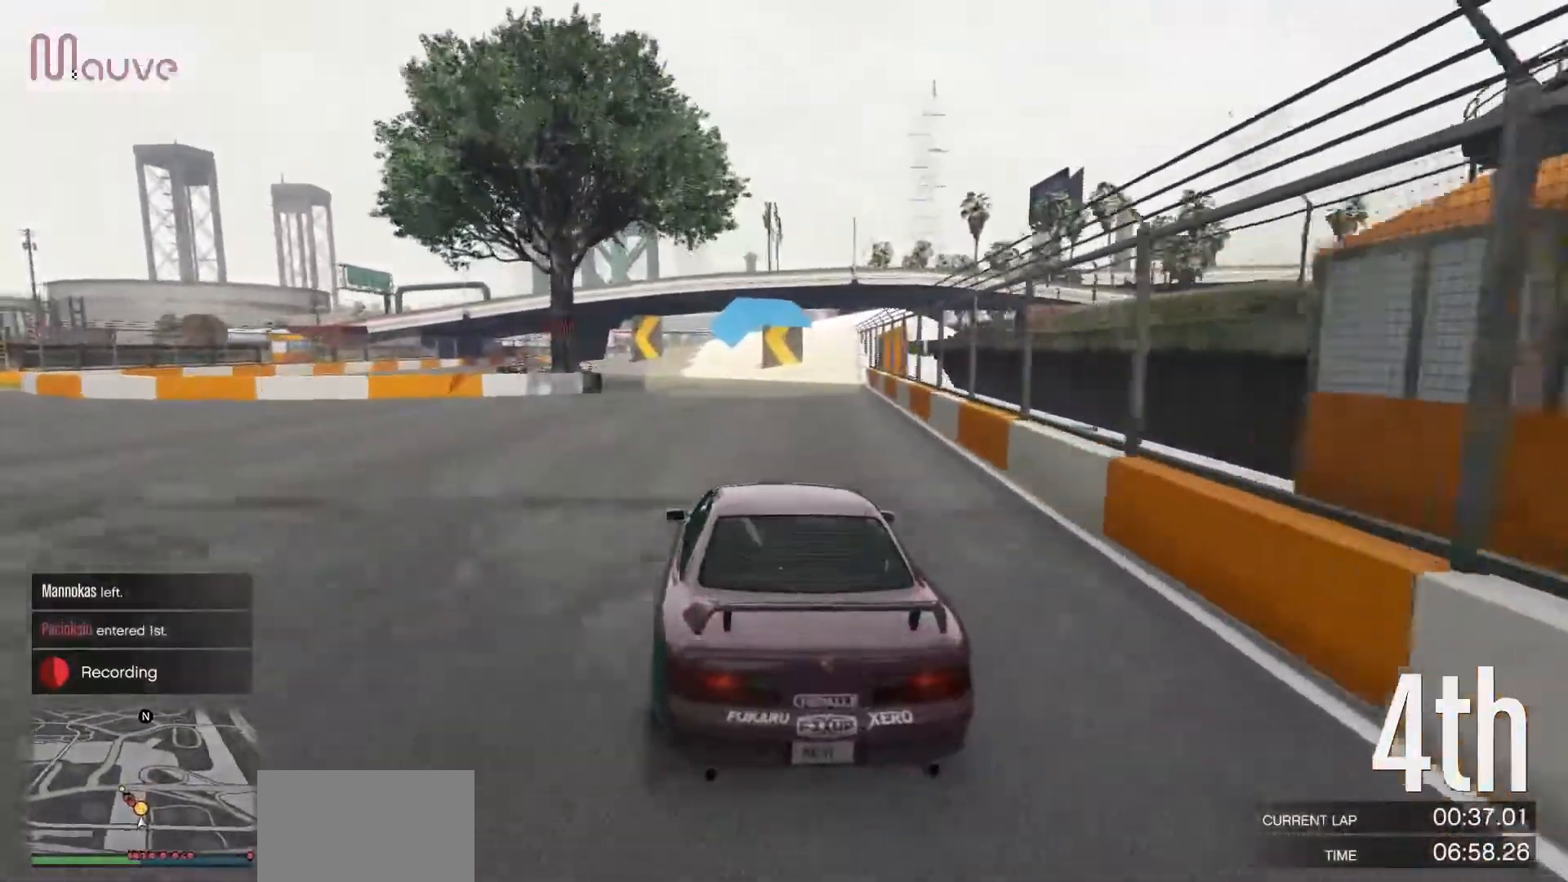
{"buttons": ["R2"], "left_stick": "left", "events": [[50, "left_stick", "center"], [183, "left_stick", "left"], [333, "left_stick", "center"], [450, "left_stick", "left"]]}
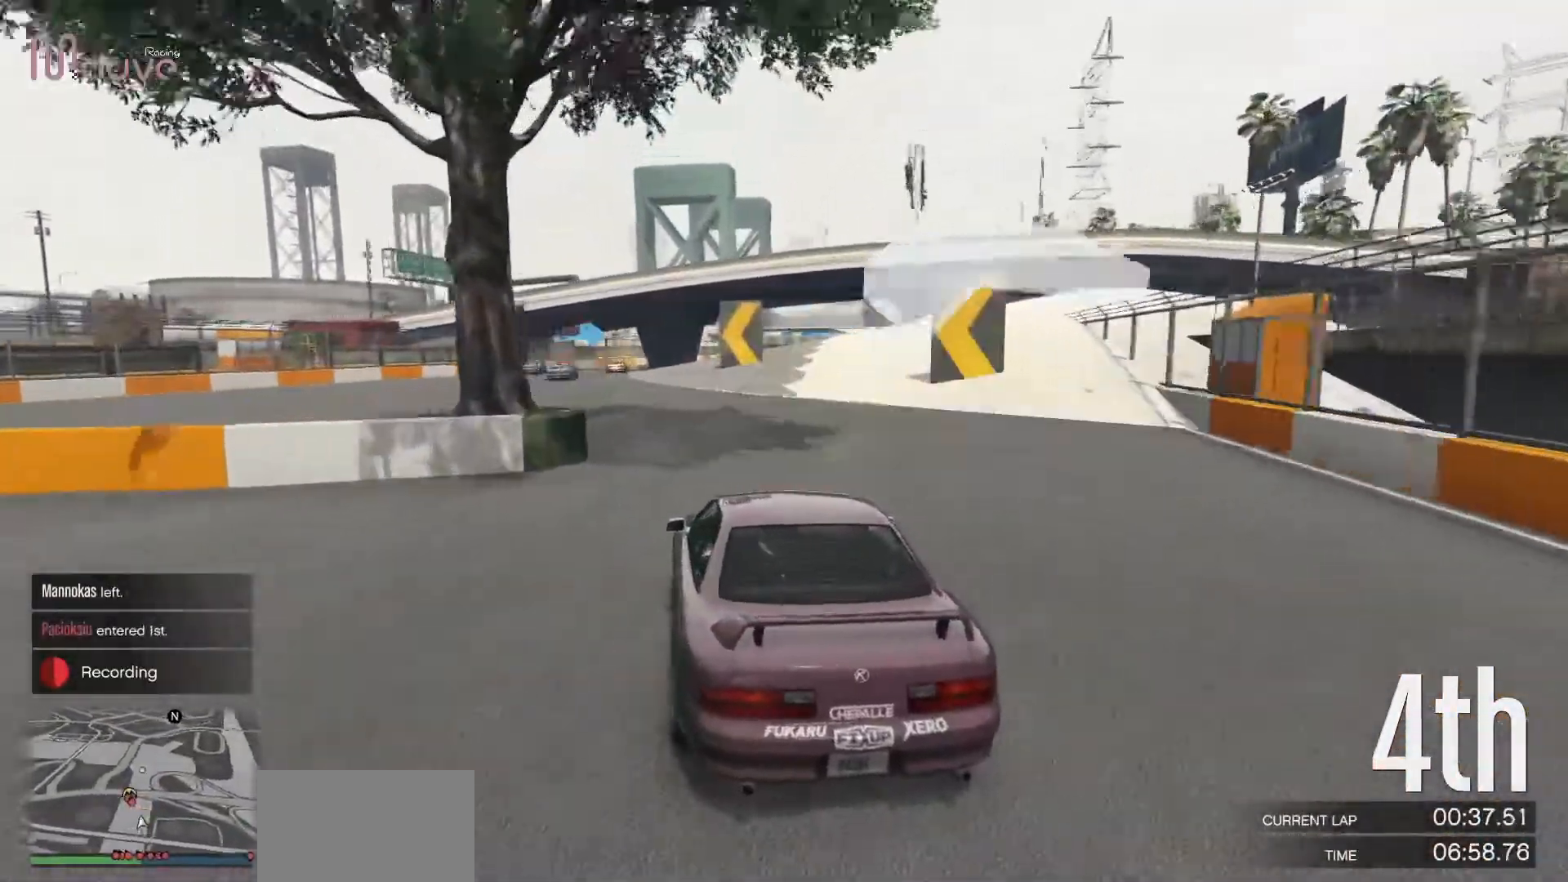
{"buttons": ["R2"], "left_stick": "center", "events": [[83, "left_stick", "center"], [200, "left_stick", "left"], [317, "left_stick", "center"]]}
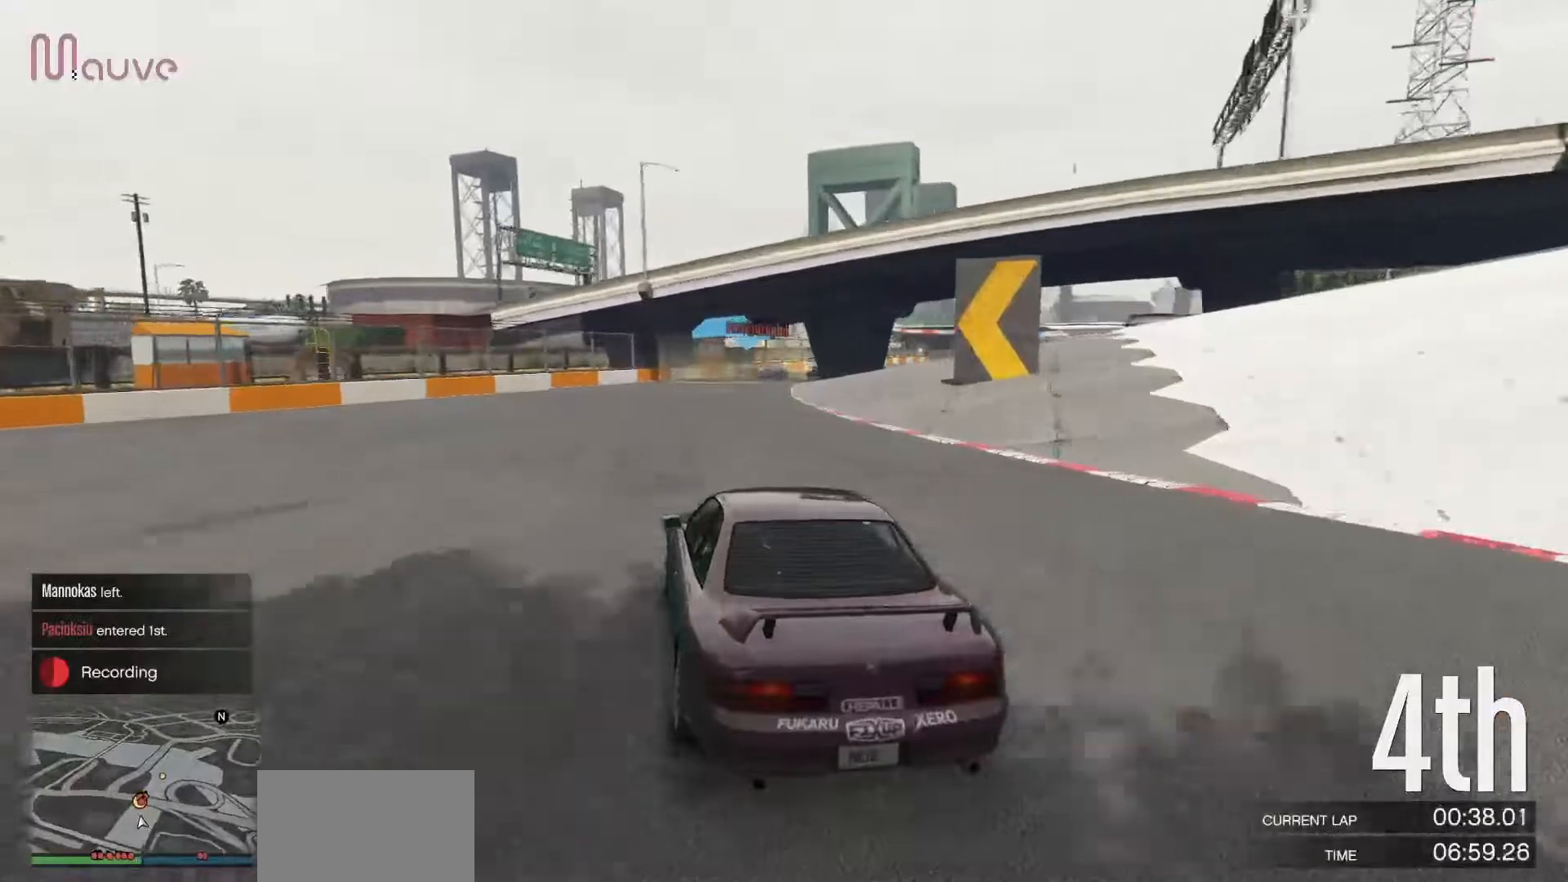
{"buttons": ["R2"], "left_stick": "center", "events": [[50, "left_stick", "right"], [200, "left_stick", "center"], [300, "left_stick", "right"], [467, "left_stick", "center"]]}
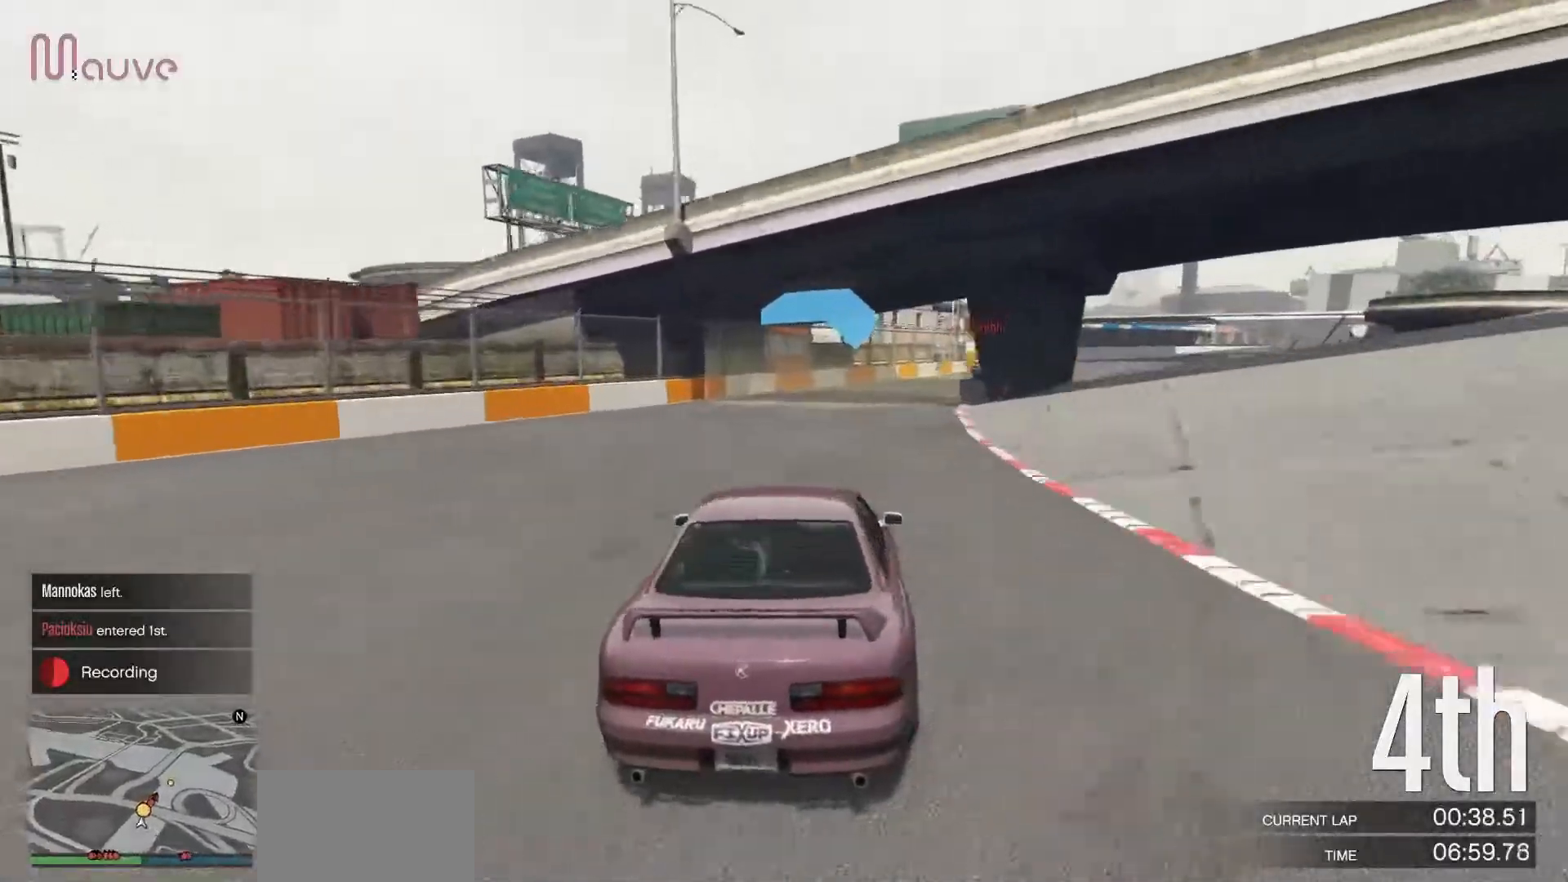
{"buttons": ["R2"], "left_stick": "right", "events": [[83, "left_stick", "right"], [250, "left_stick", "center"], [450, "left_stick", "right"]]}
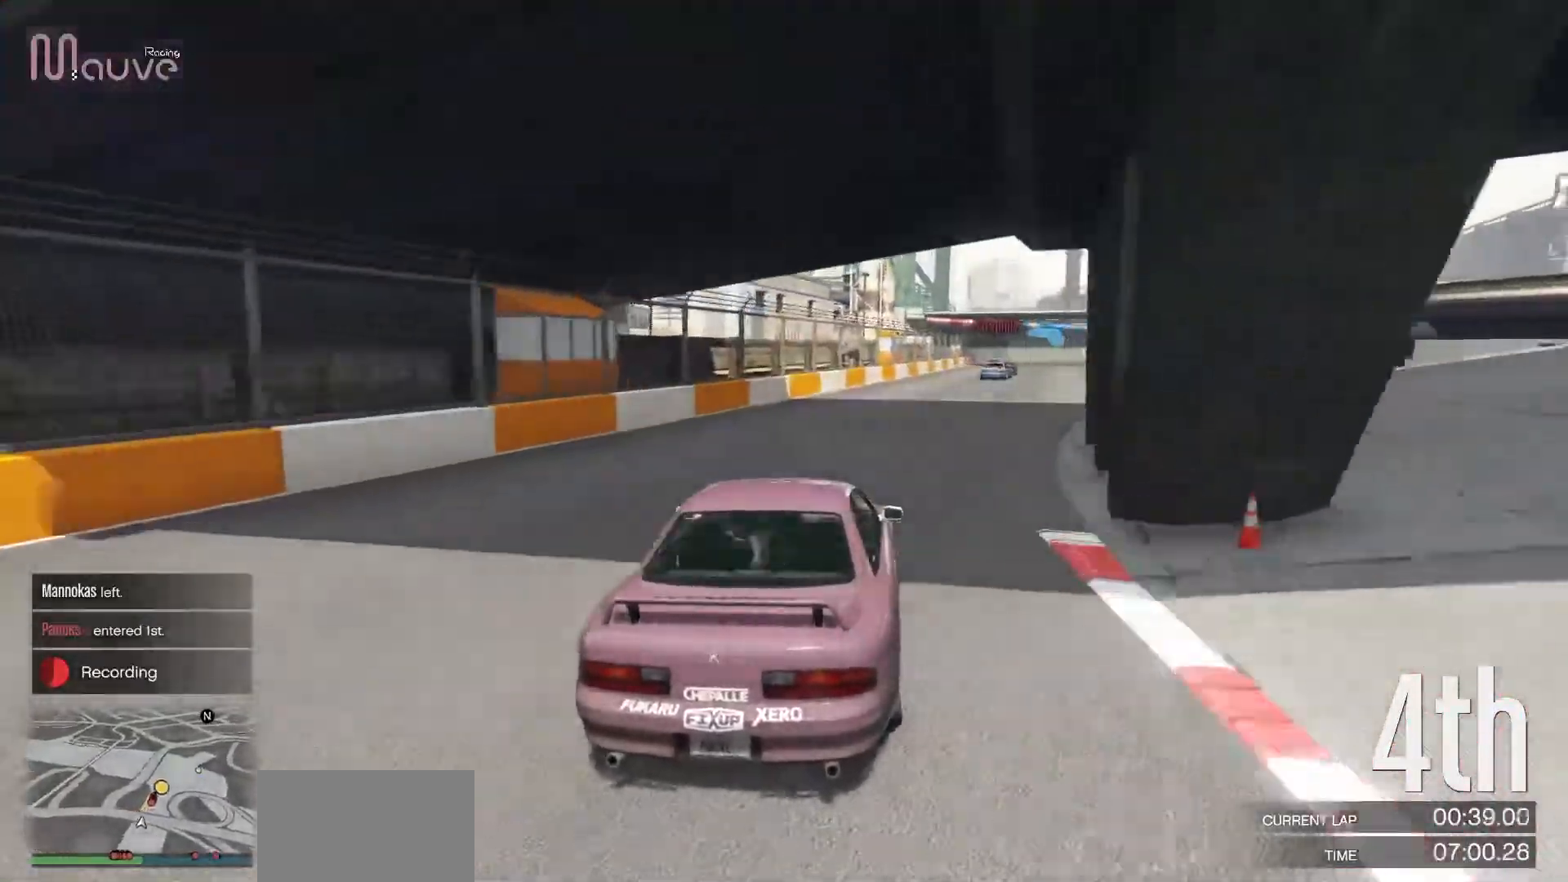
{"buttons": ["R2"], "left_stick": "center", "events": [[100, "left_stick", "center"], [317, "left_stick", "right"], [433, "left_stick", "center"]]}
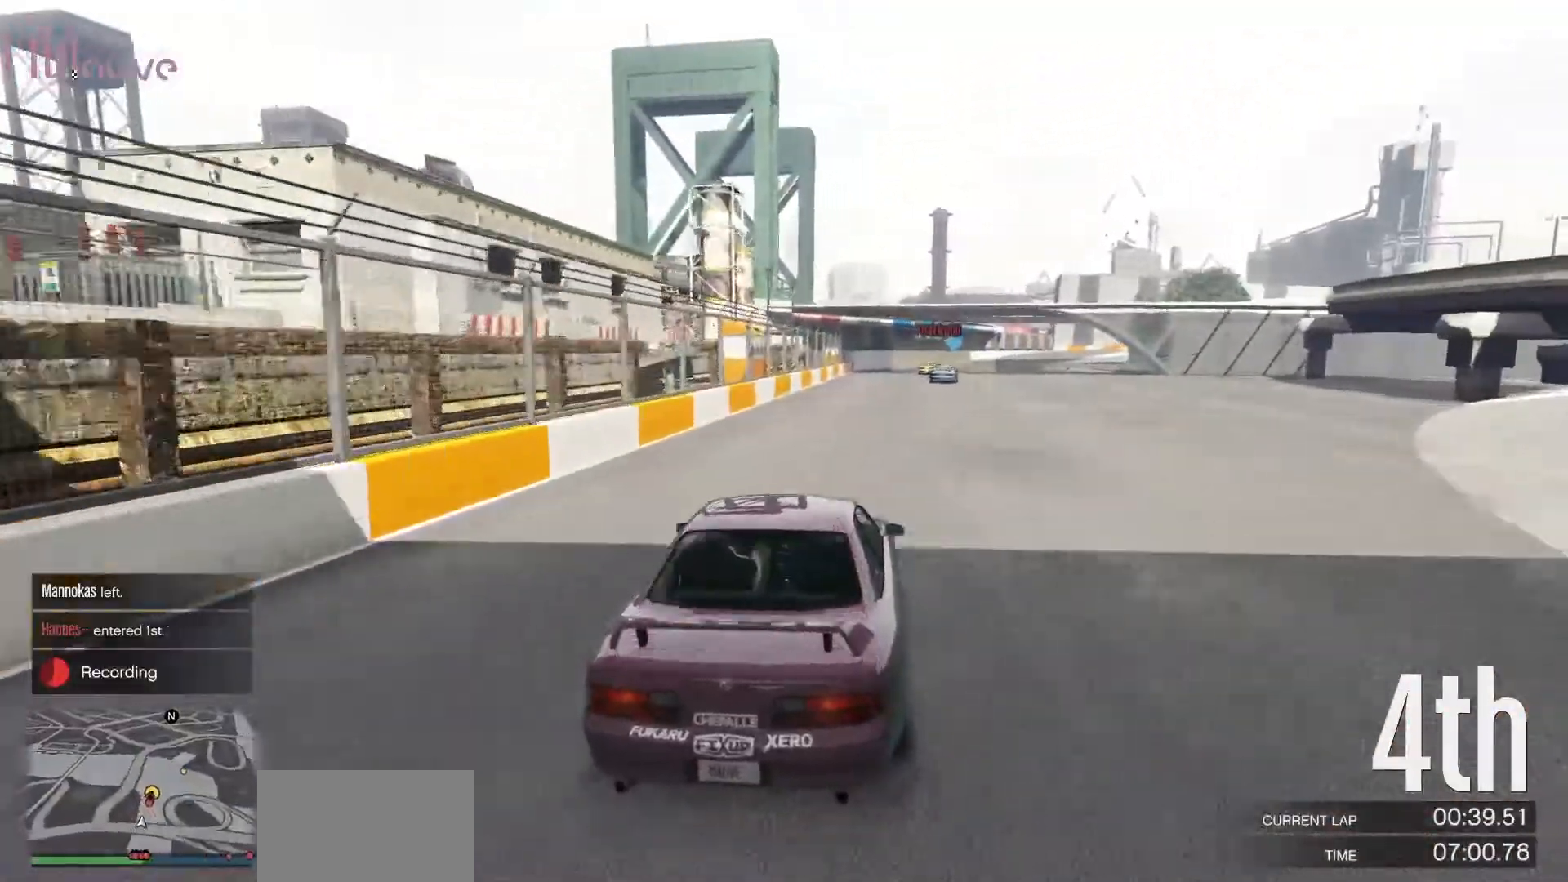
{"buttons": ["R2"], "left_stick": "center", "events": [[383, "left_stick", "right"], [500, "left_stick", "center"]]}
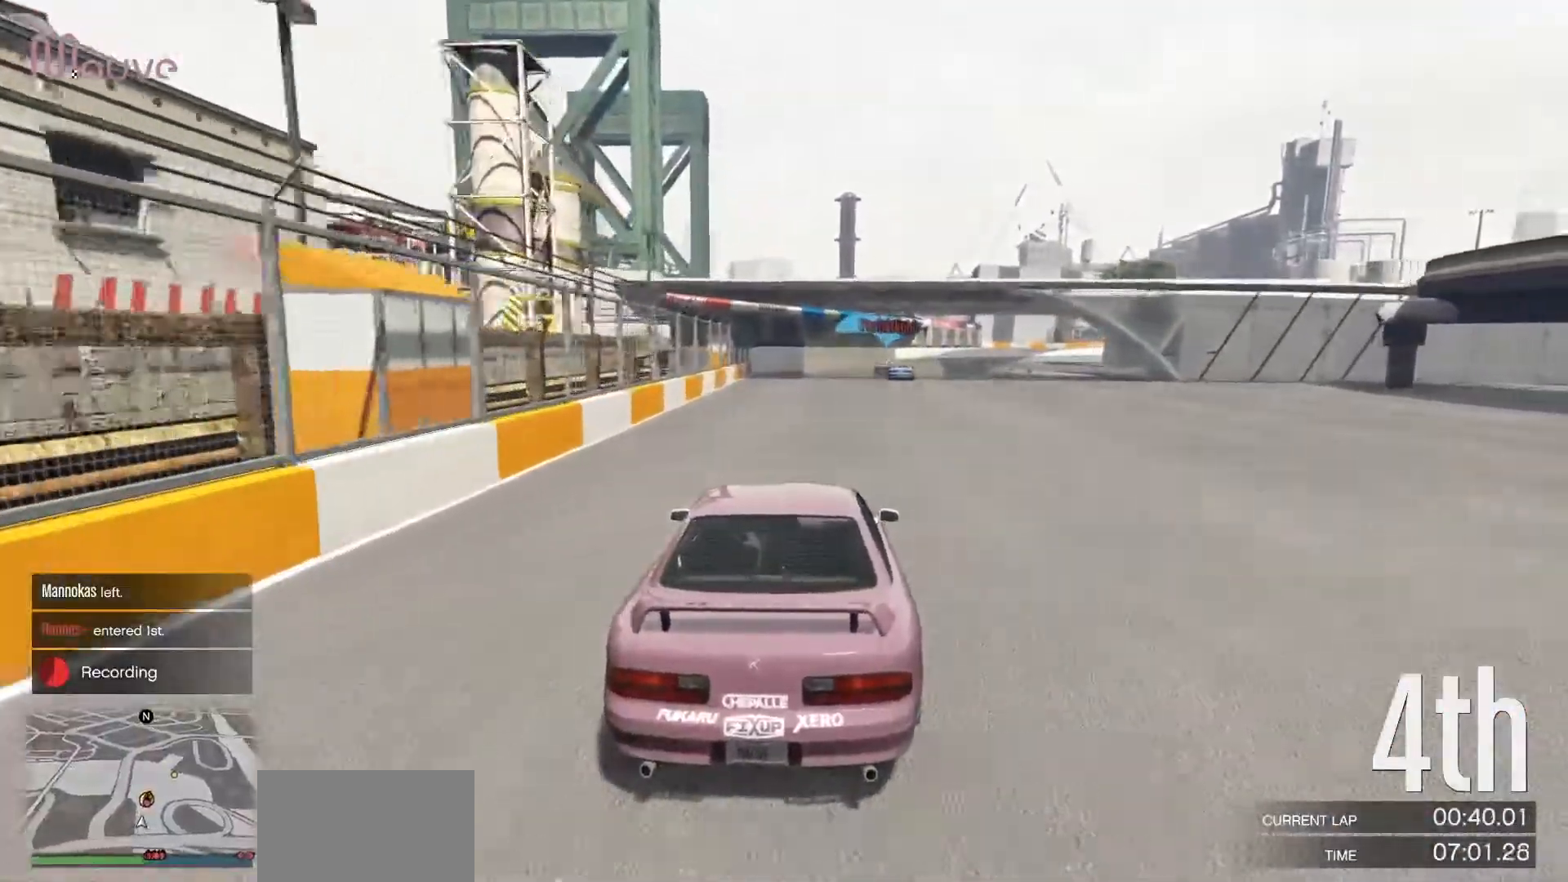
{"buttons": ["R2"], "left_stick": "center", "events": []}
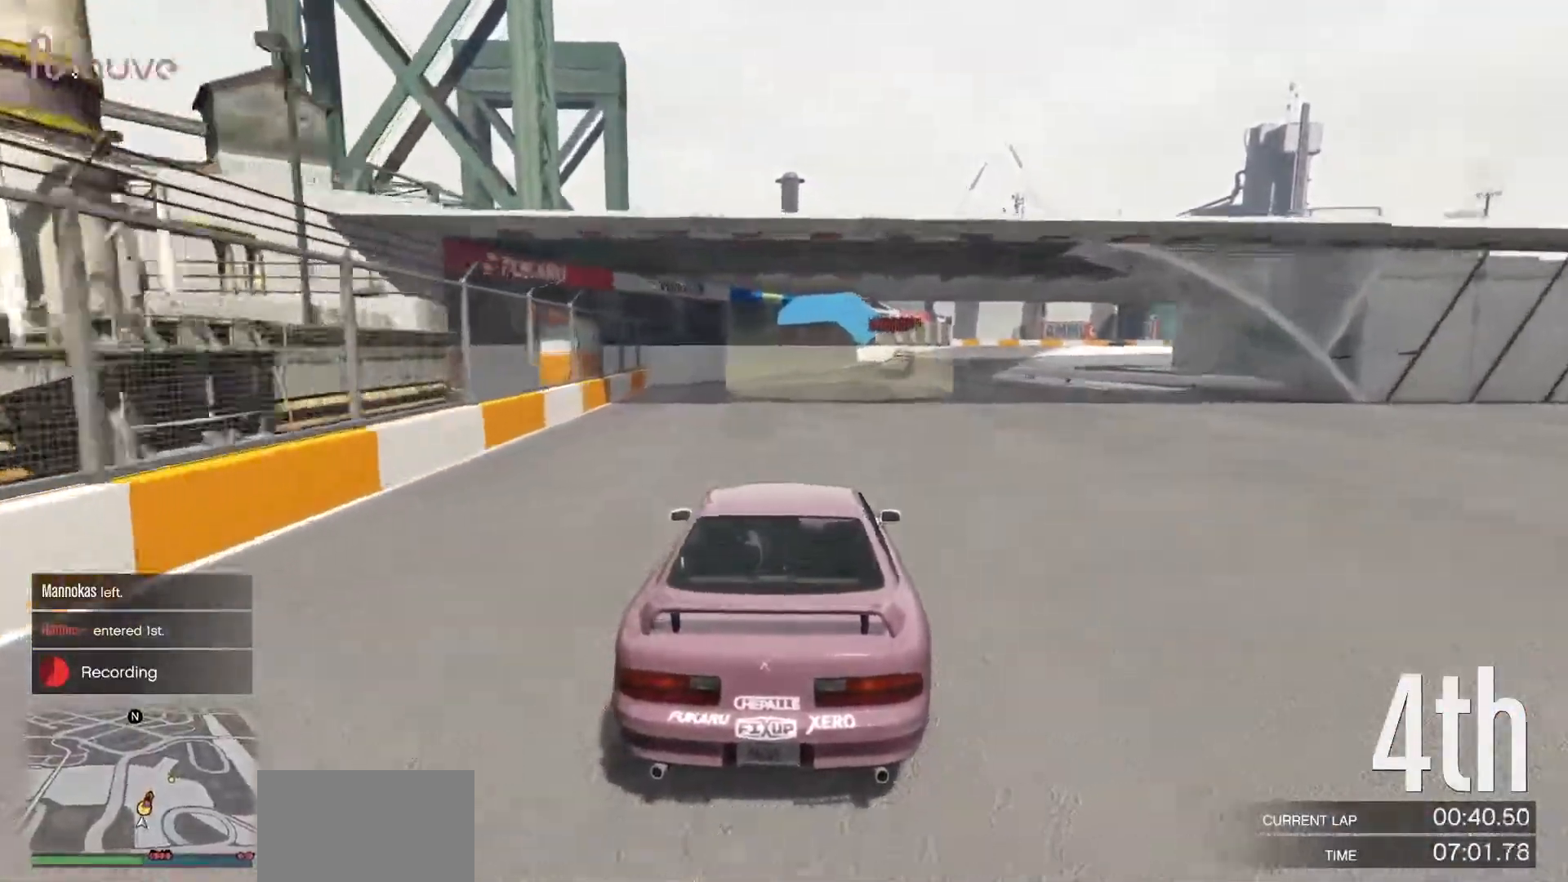
{"buttons": ["R2"], "left_stick": "right", "events": [[167, "left_stick", "right"], [333, "left_stick", "center"], [483, "left_stick", "right"]]}
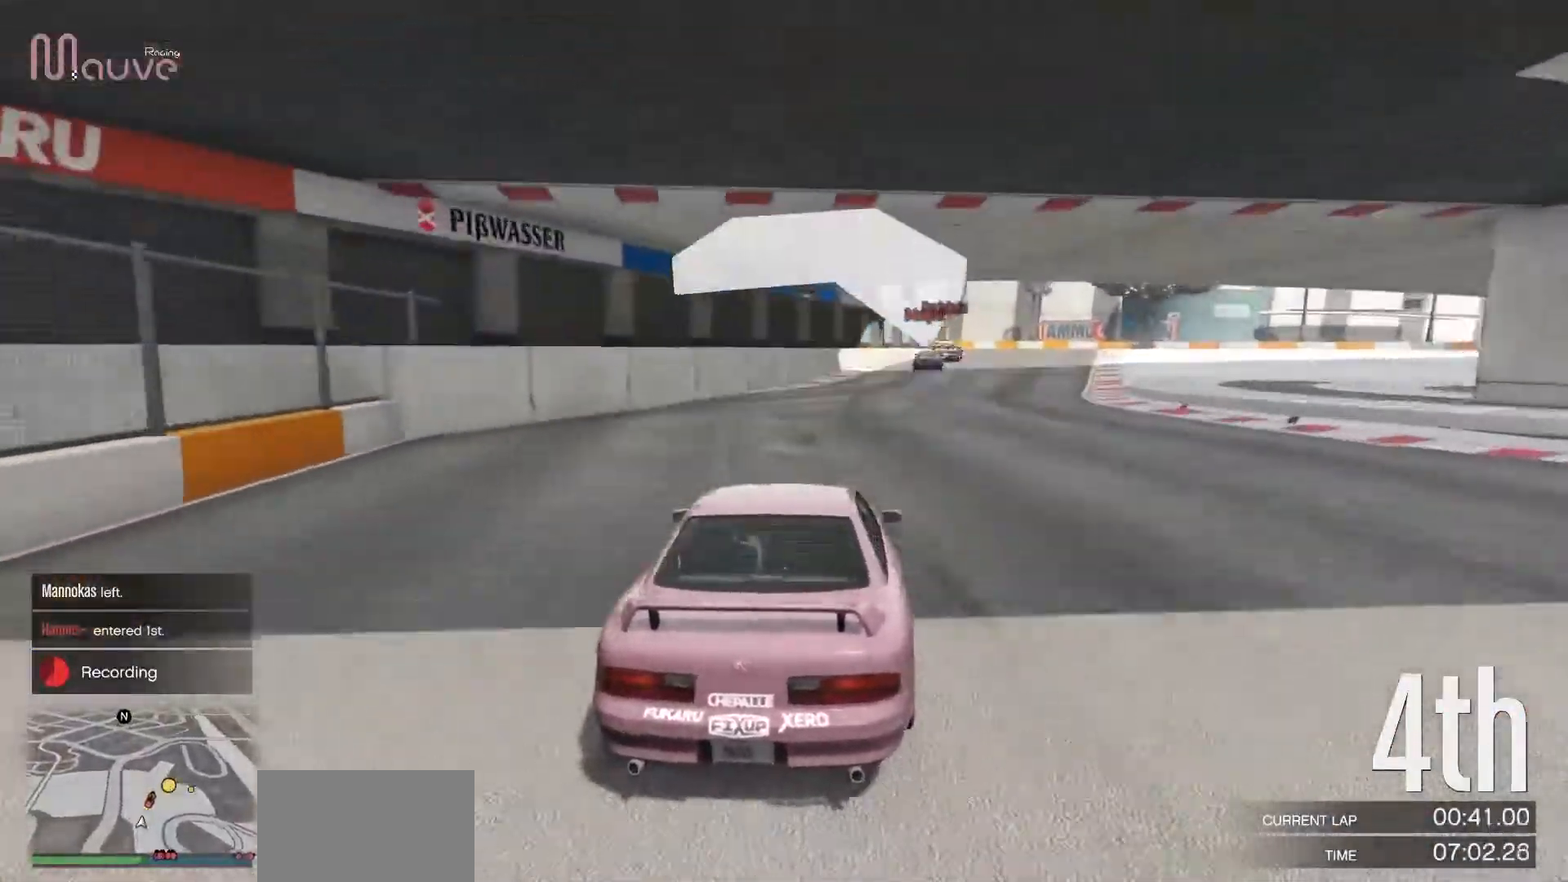
{"buttons": ["R2"], "left_stick": "center", "events": [[117, "left_stick", "center"], [333, "left_stick", "right"], [433, "left_stick", "center"]]}
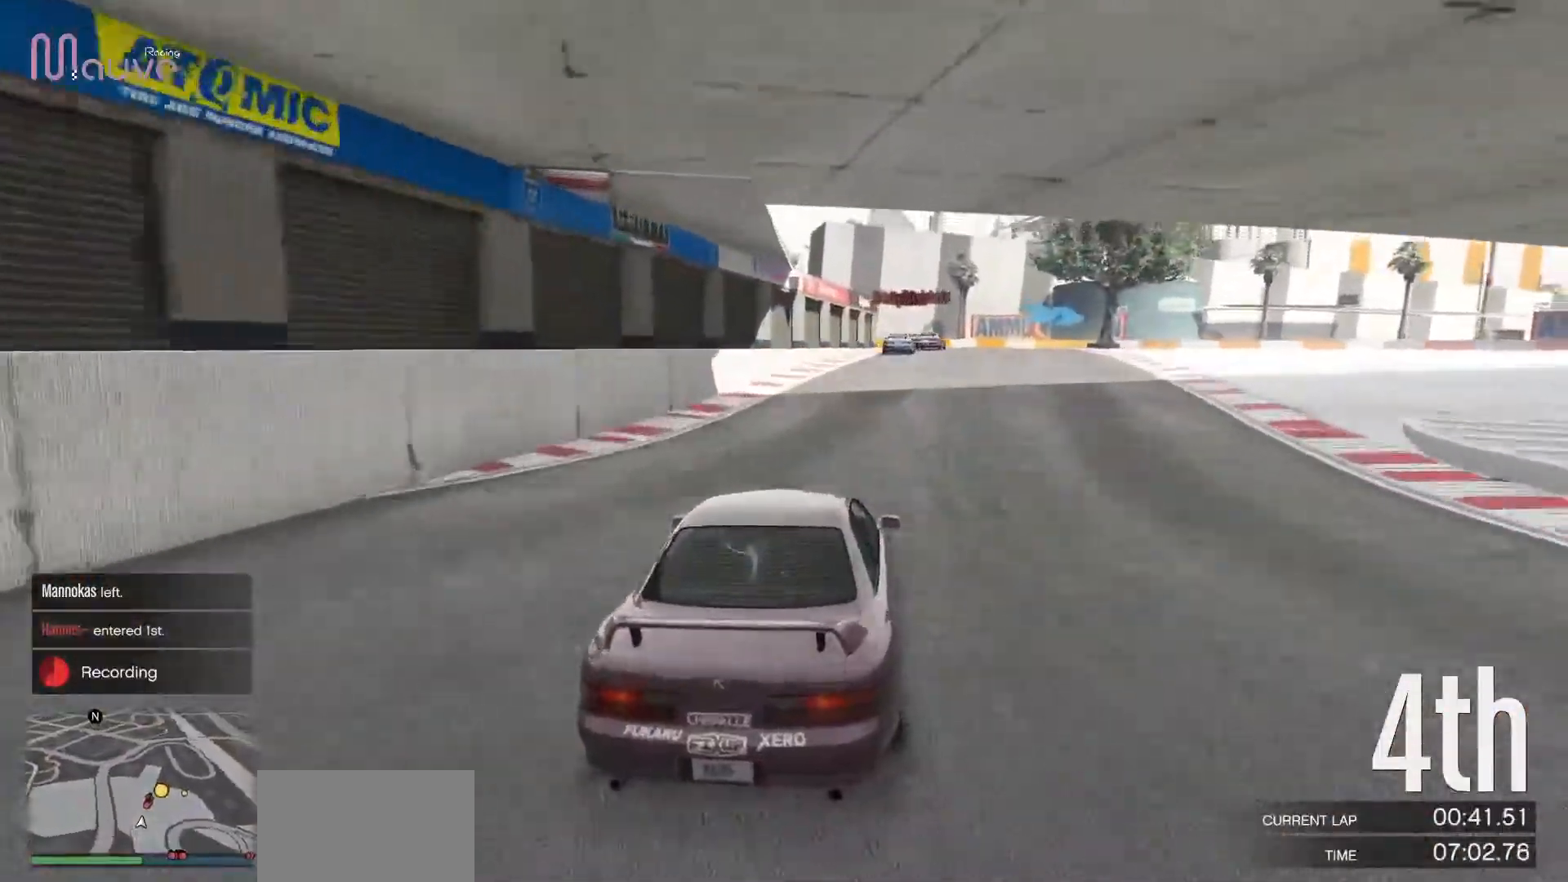
{"buttons": ["R2"], "left_stick": "center", "events": [[217, "left_stick", "right"], [300, "left_stick", "center"]]}
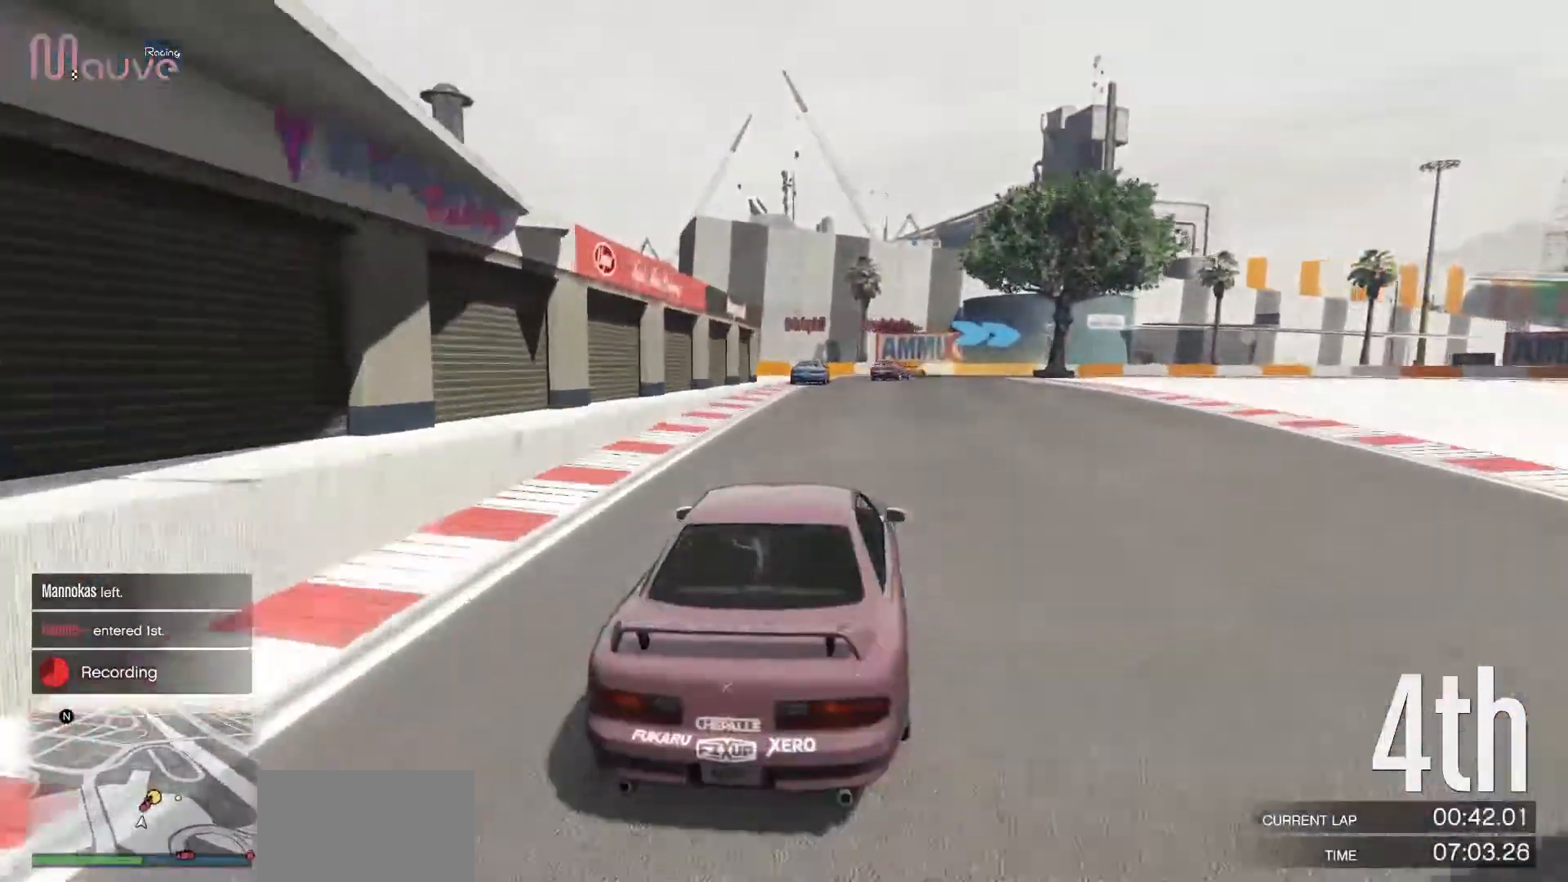
{"buttons": ["L2"], "left_stick": "right", "events": [[50, "left_stick", "right"], [133, "left_stick", "center"], [233, "L2", "down"], [250, "R2", "up"], [467, "left_stick", "right"]]}
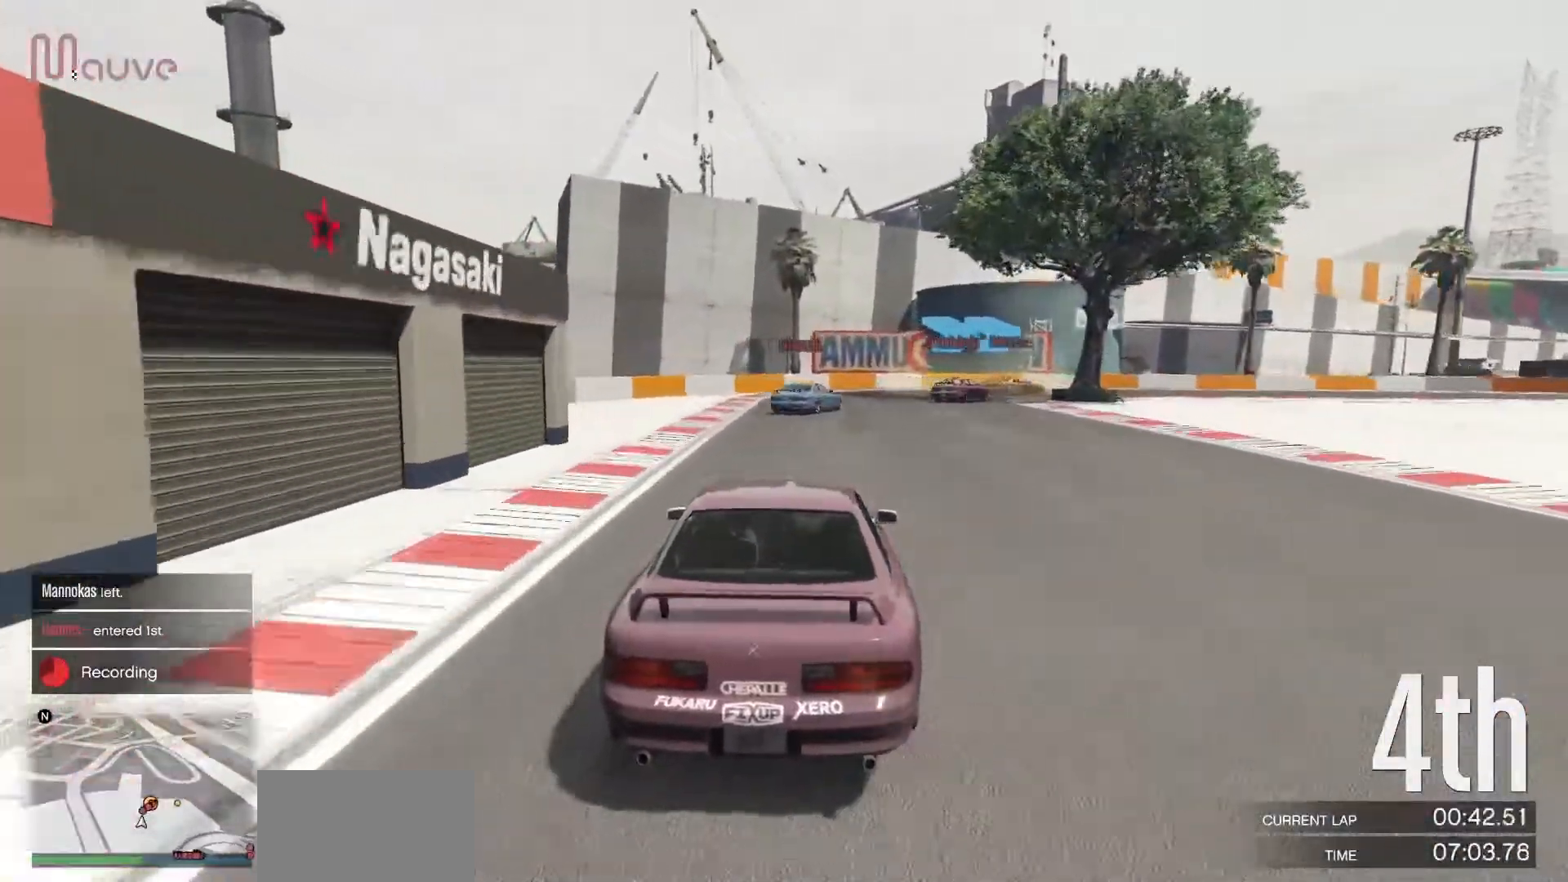
{"buttons": [], "left_stick": "right", "events": [[100, "left_stick", "center"], [167, "left_stick", "right"], [317, "left_stick", "center"], [350, "L2", "up"], [400, "left_stick", "right"]]}
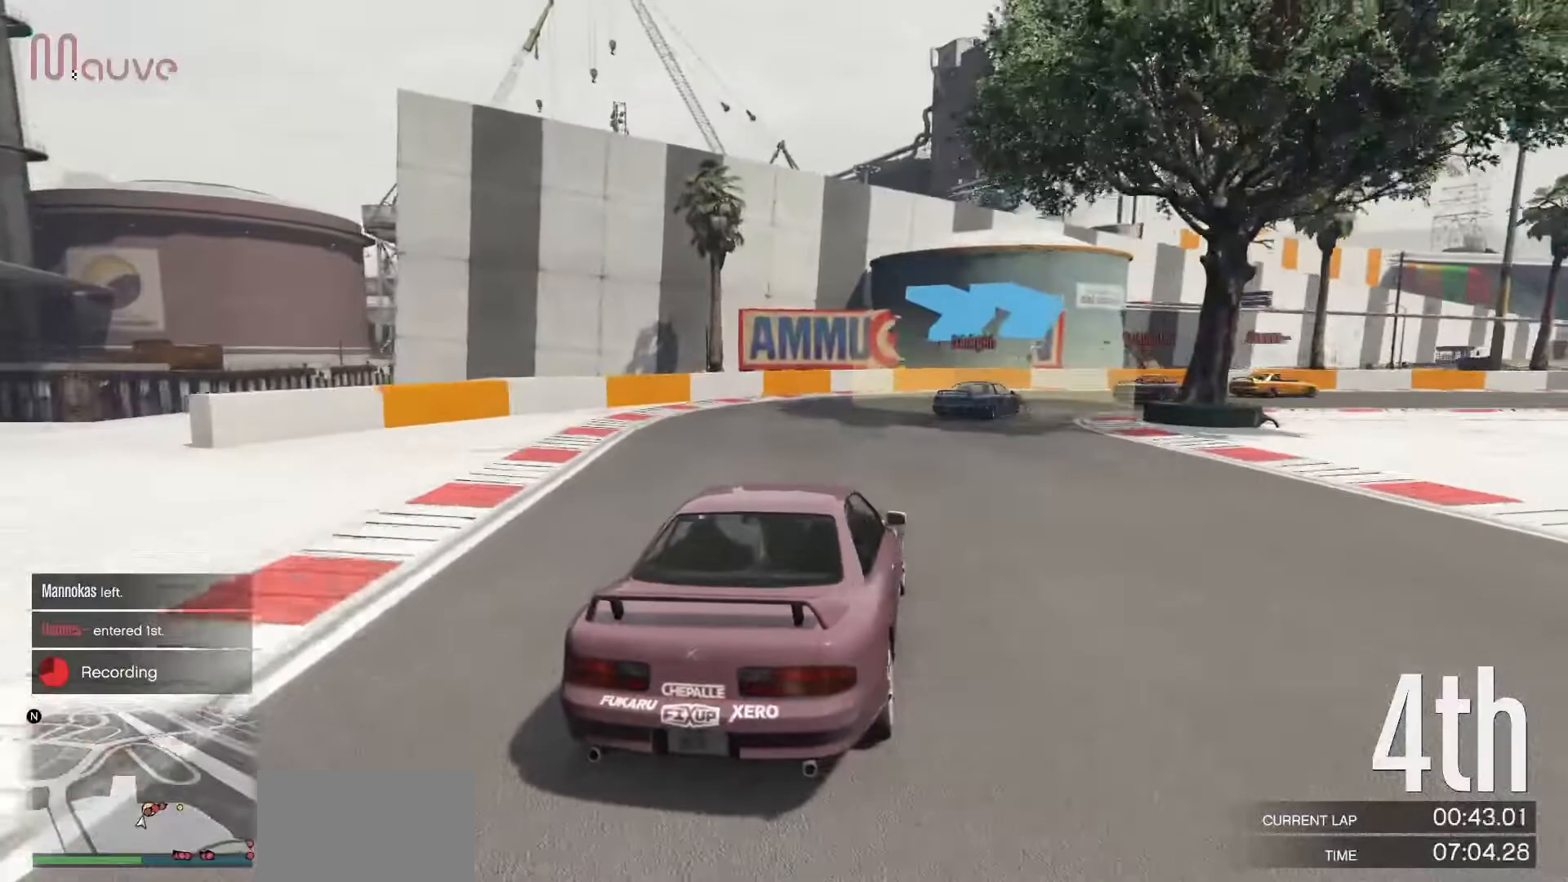
{"buttons": ["R2"], "left_stick": "right", "events": [[67, "left_stick", "center"], [117, "left_stick", "down-right"], [333, "left_stick", "right"], [500, "R2", "down"]]}
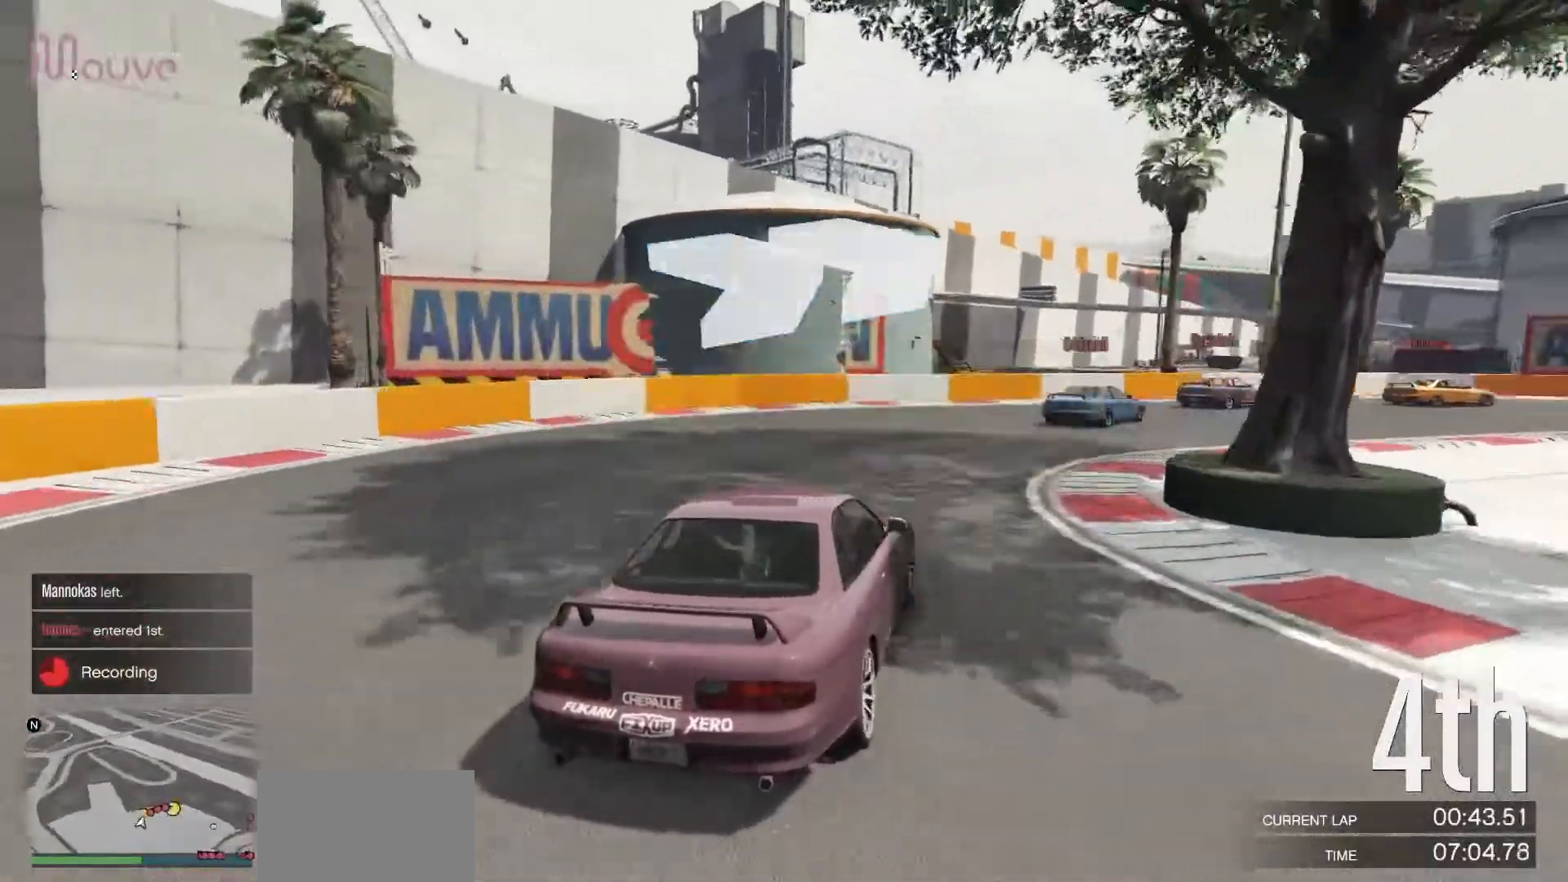
{"buttons": ["R2"], "left_stick": "right", "events": []}
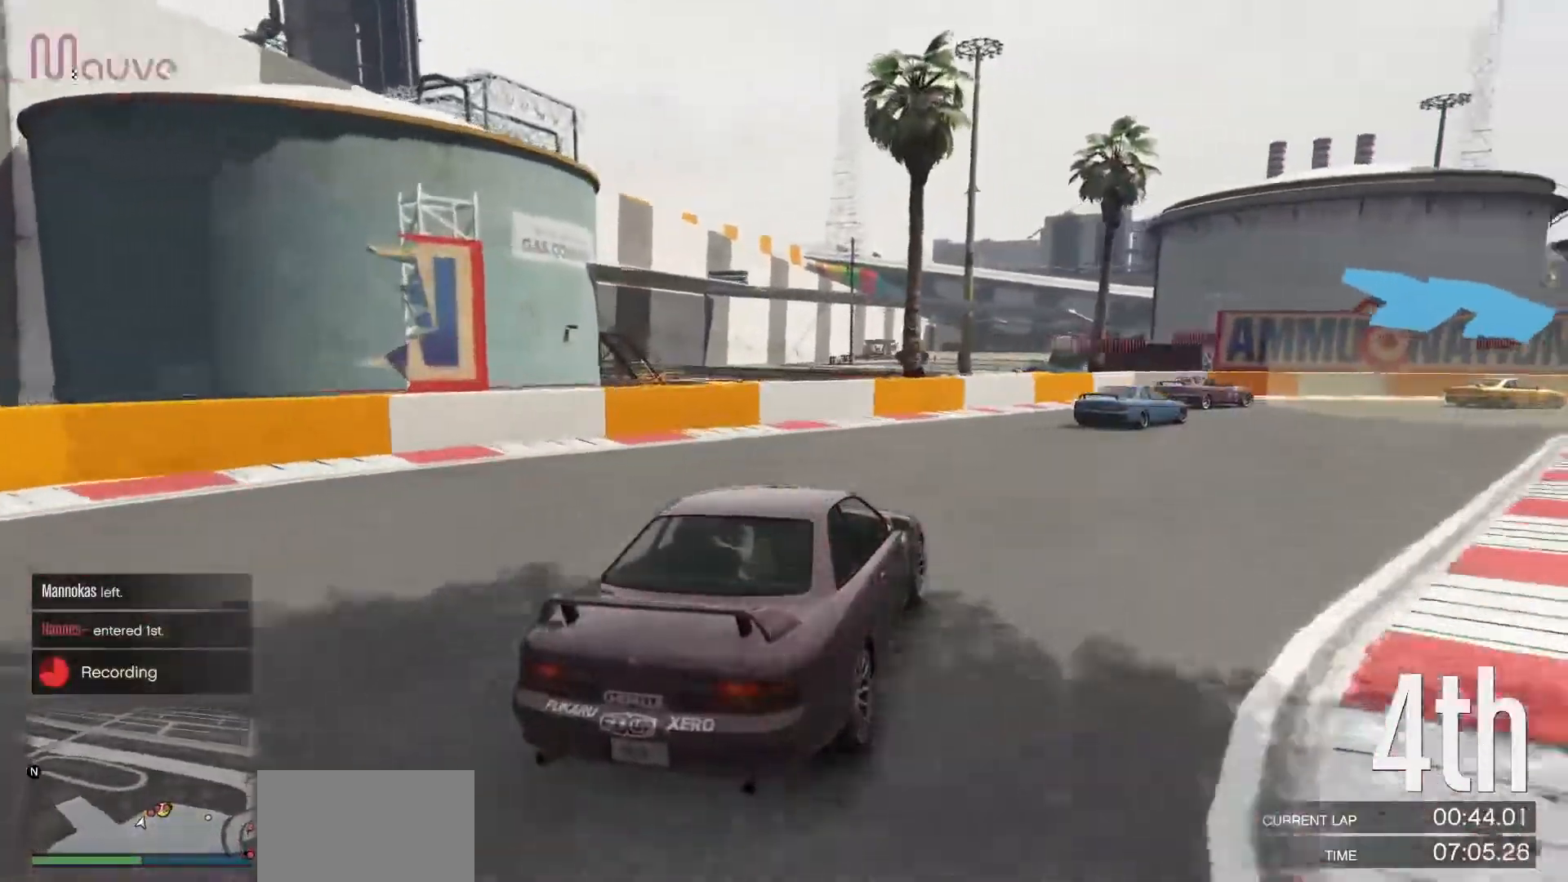
{"buttons": ["R2"], "left_stick": "right", "events": []}
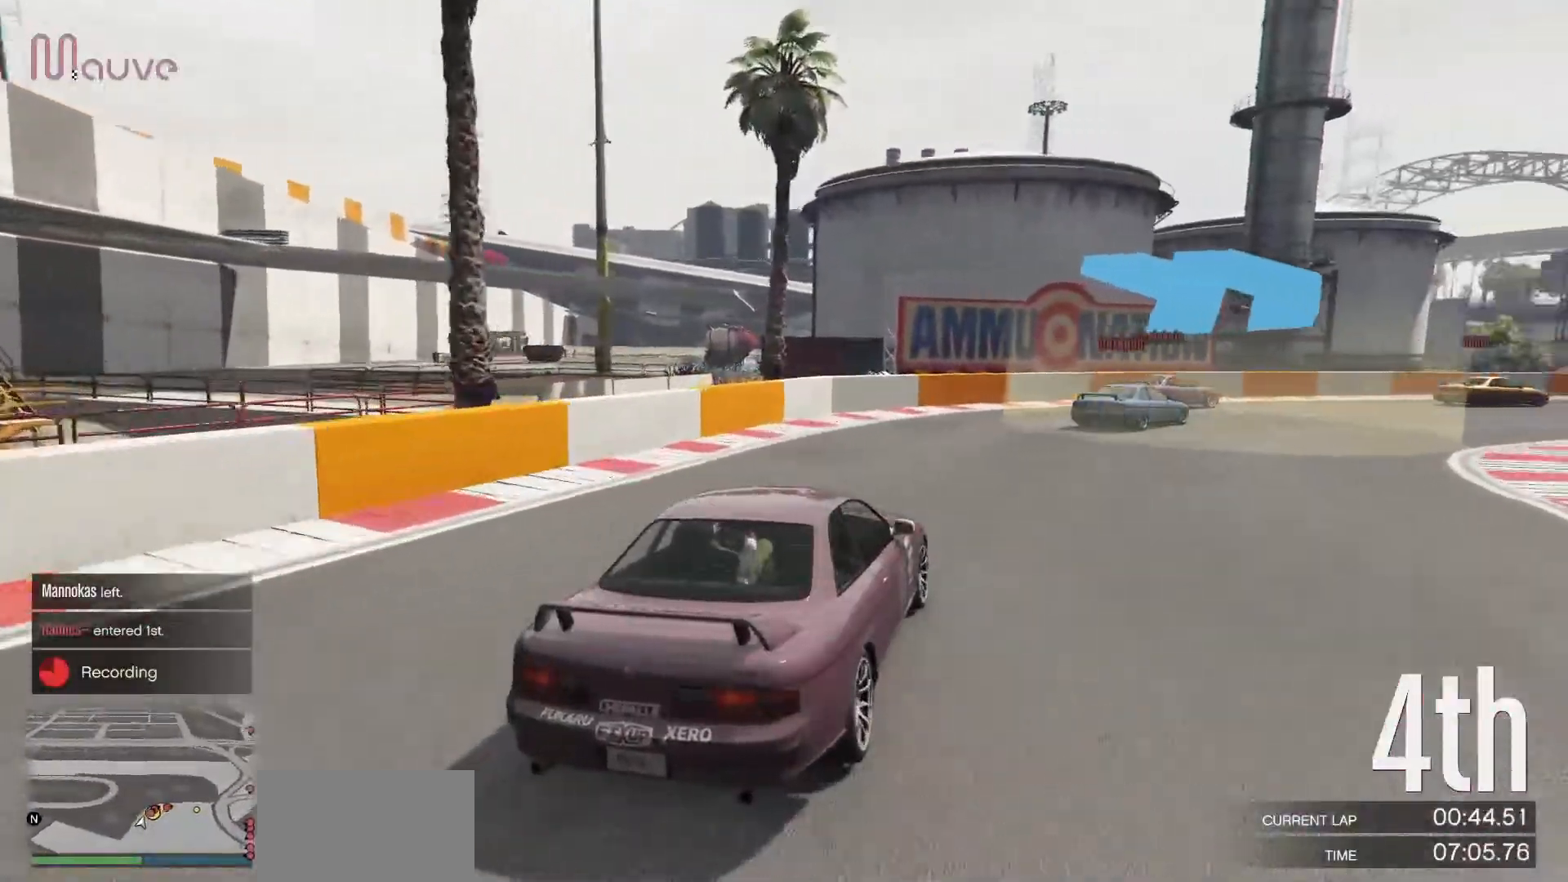
{"buttons": ["R2"], "left_stick": "center", "events": [[417, "left_stick", "center"]]}
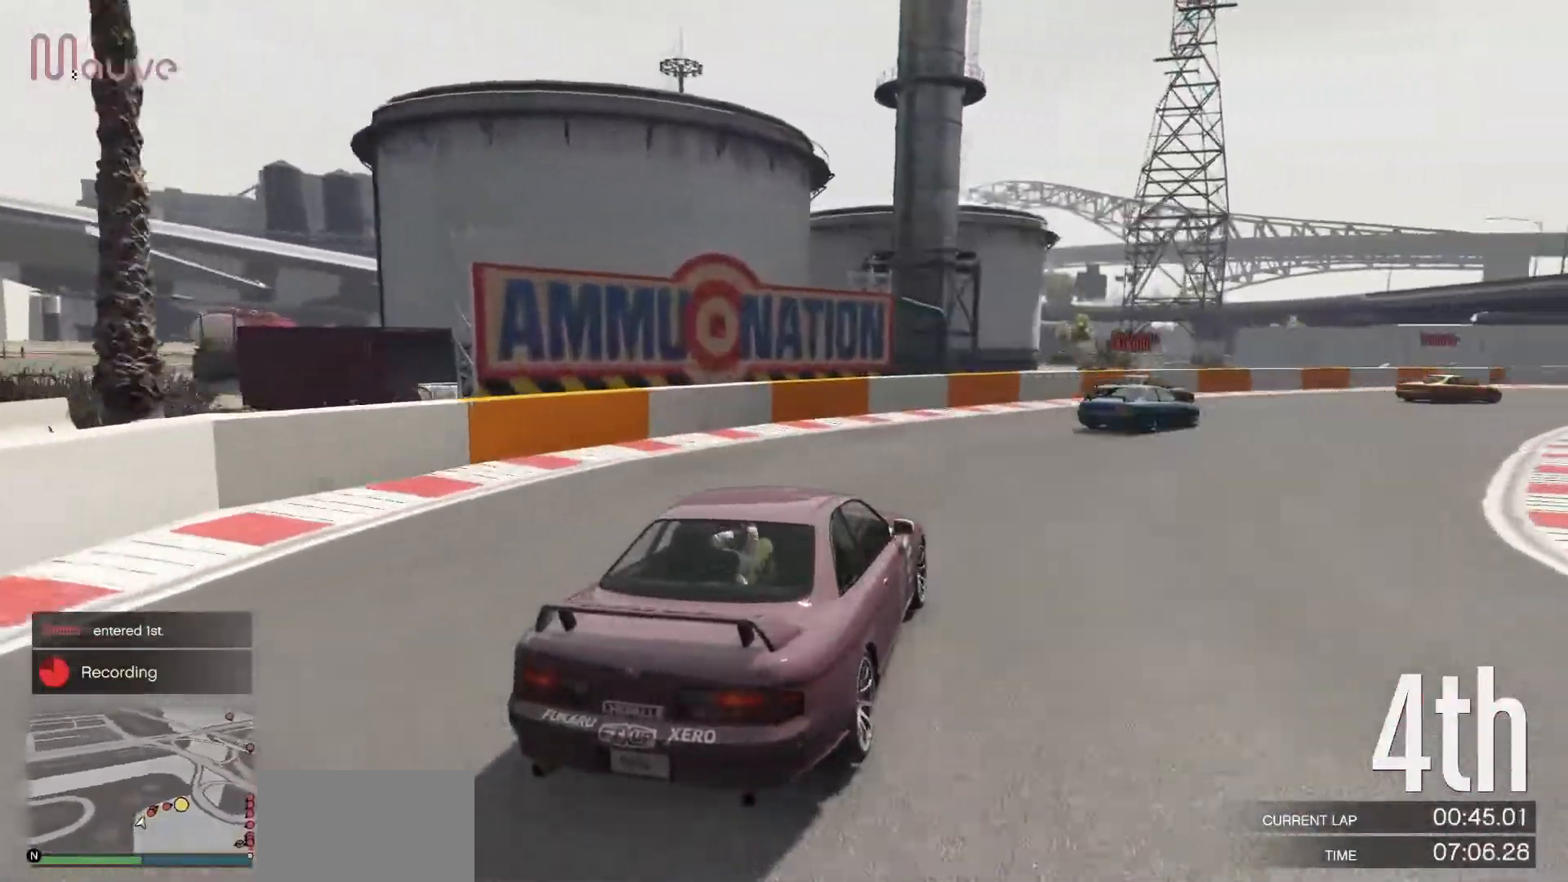
{"buttons": ["R2"], "left_stick": "center", "events": [[17, "left_stick", "right"], [467, "left_stick", "center"]]}
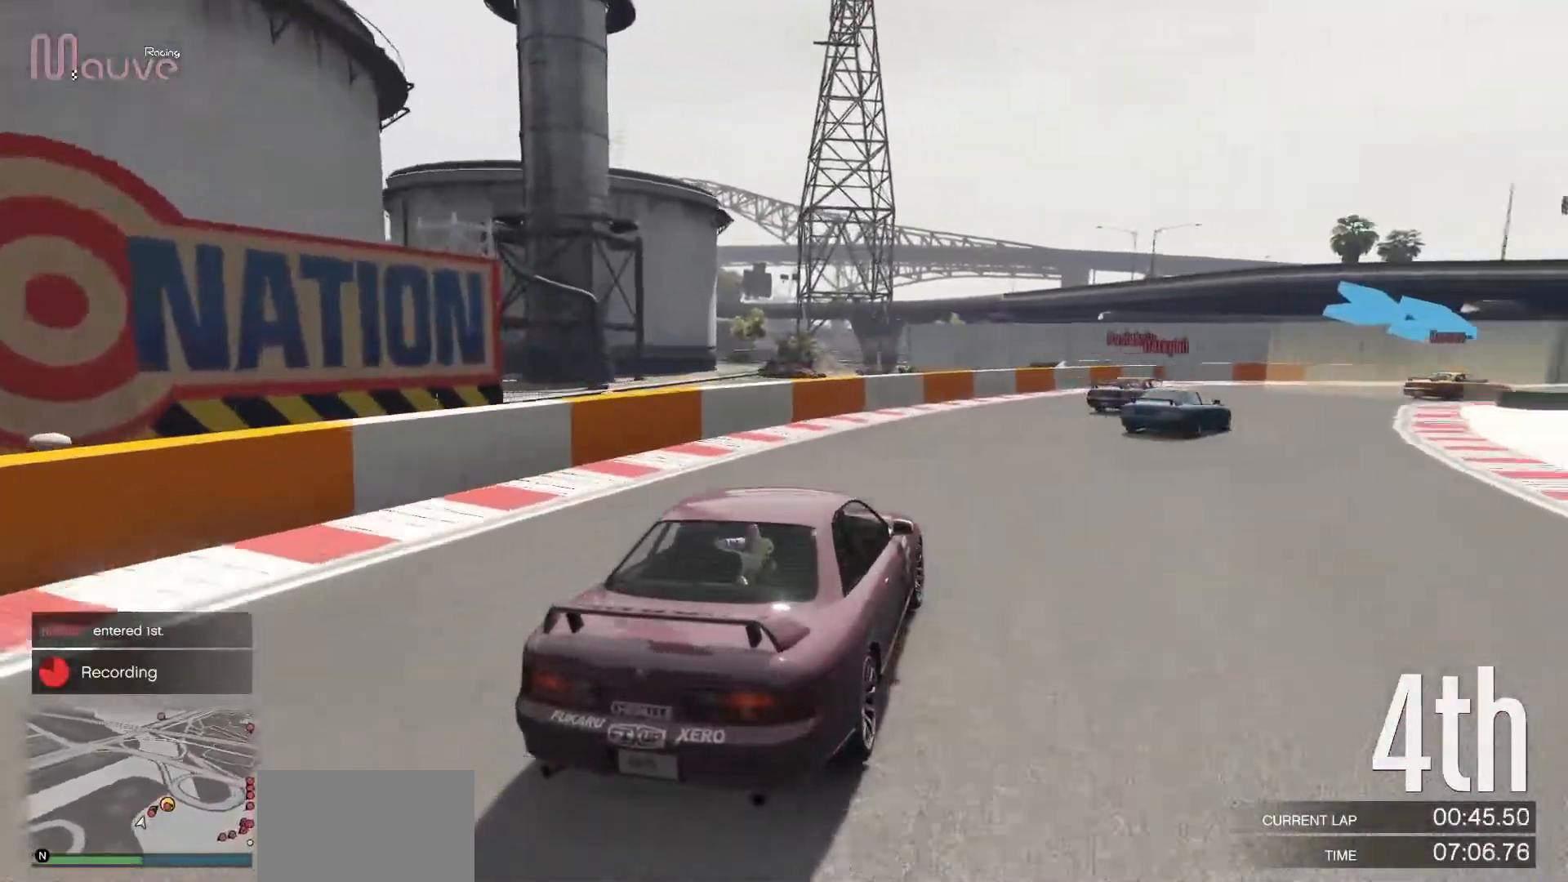
{"buttons": ["R2"], "left_stick": "right", "events": [[33, "left_stick", "right"], [233, "left_stick", "center"], [283, "left_stick", "right"]]}
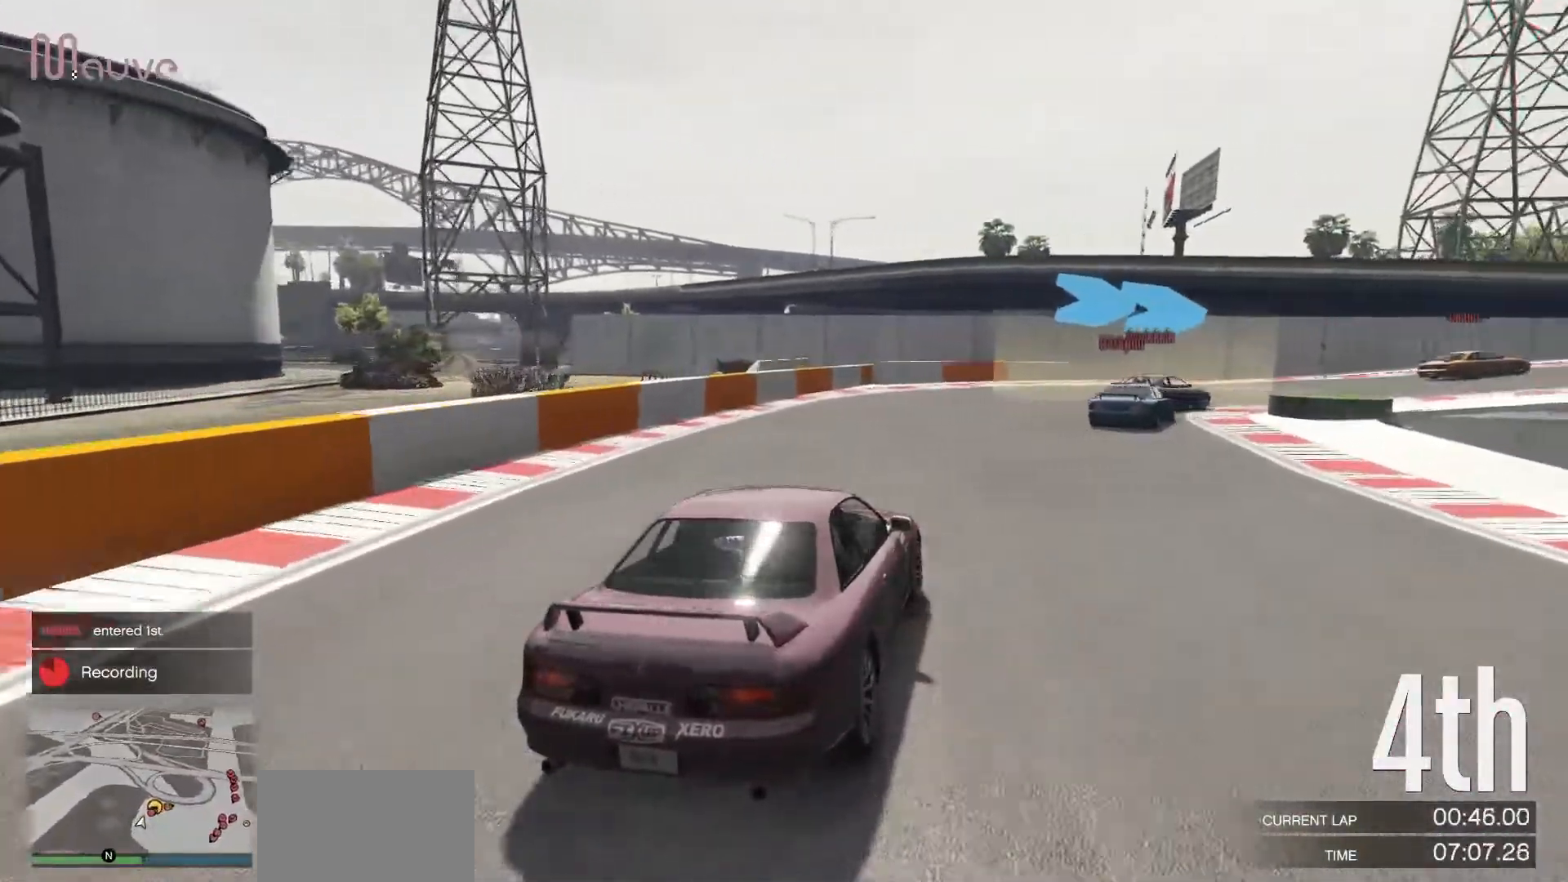
{"buttons": ["R2"], "left_stick": "right", "events": [[183, "left_stick", "center"], [233, "left_stick", "right"], [433, "left_stick", "center"], [483, "left_stick", "right"]]}
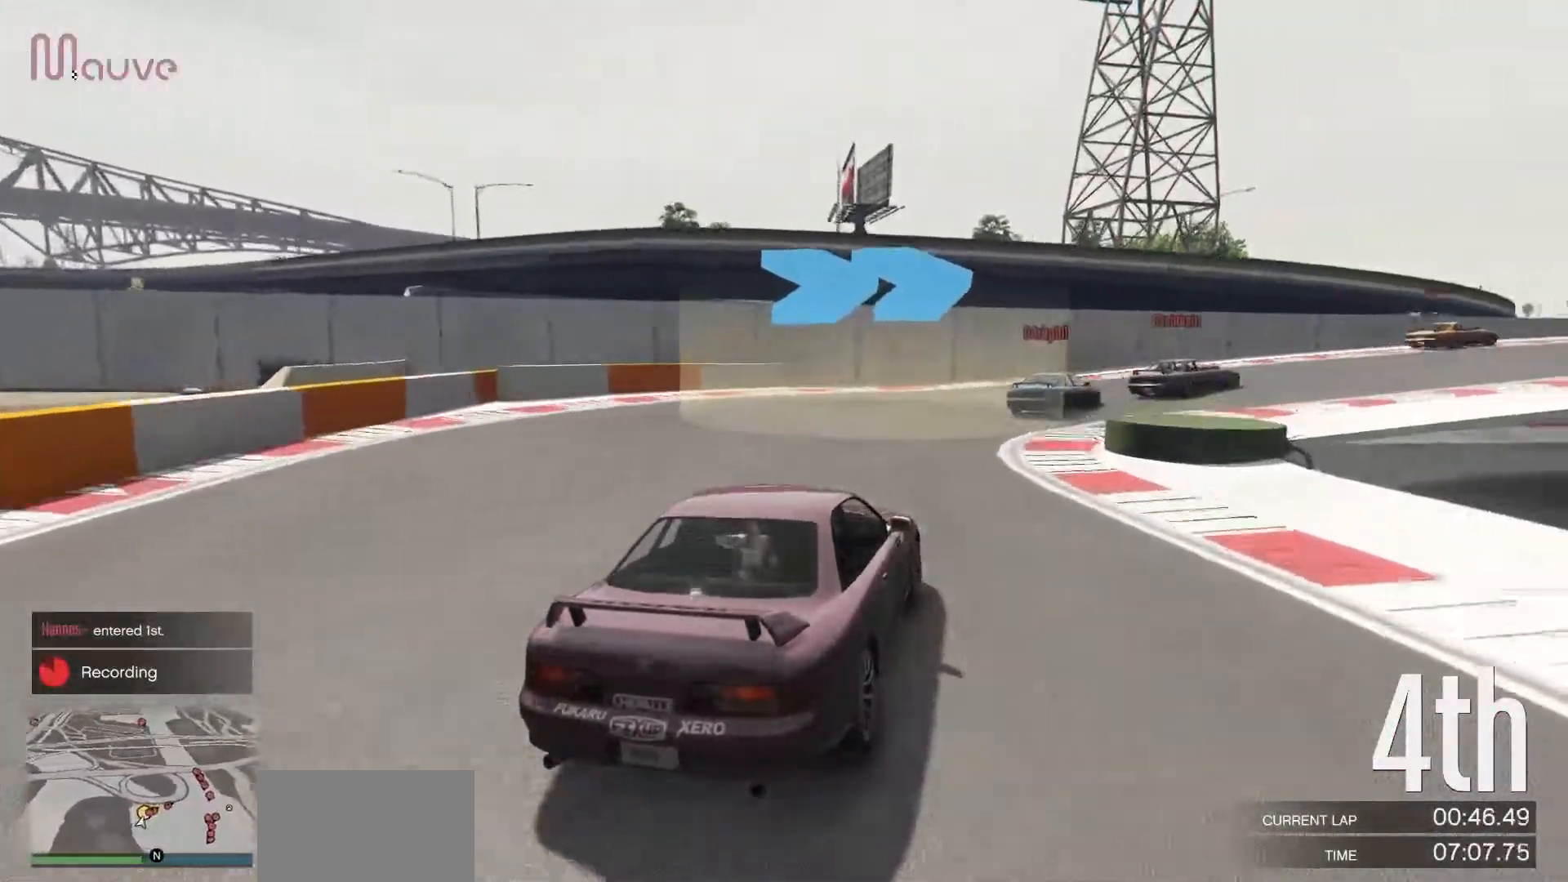
{"buttons": ["R2"], "left_stick": "right", "events": [[383, "left_stick", "center"], [450, "left_stick", "right"]]}
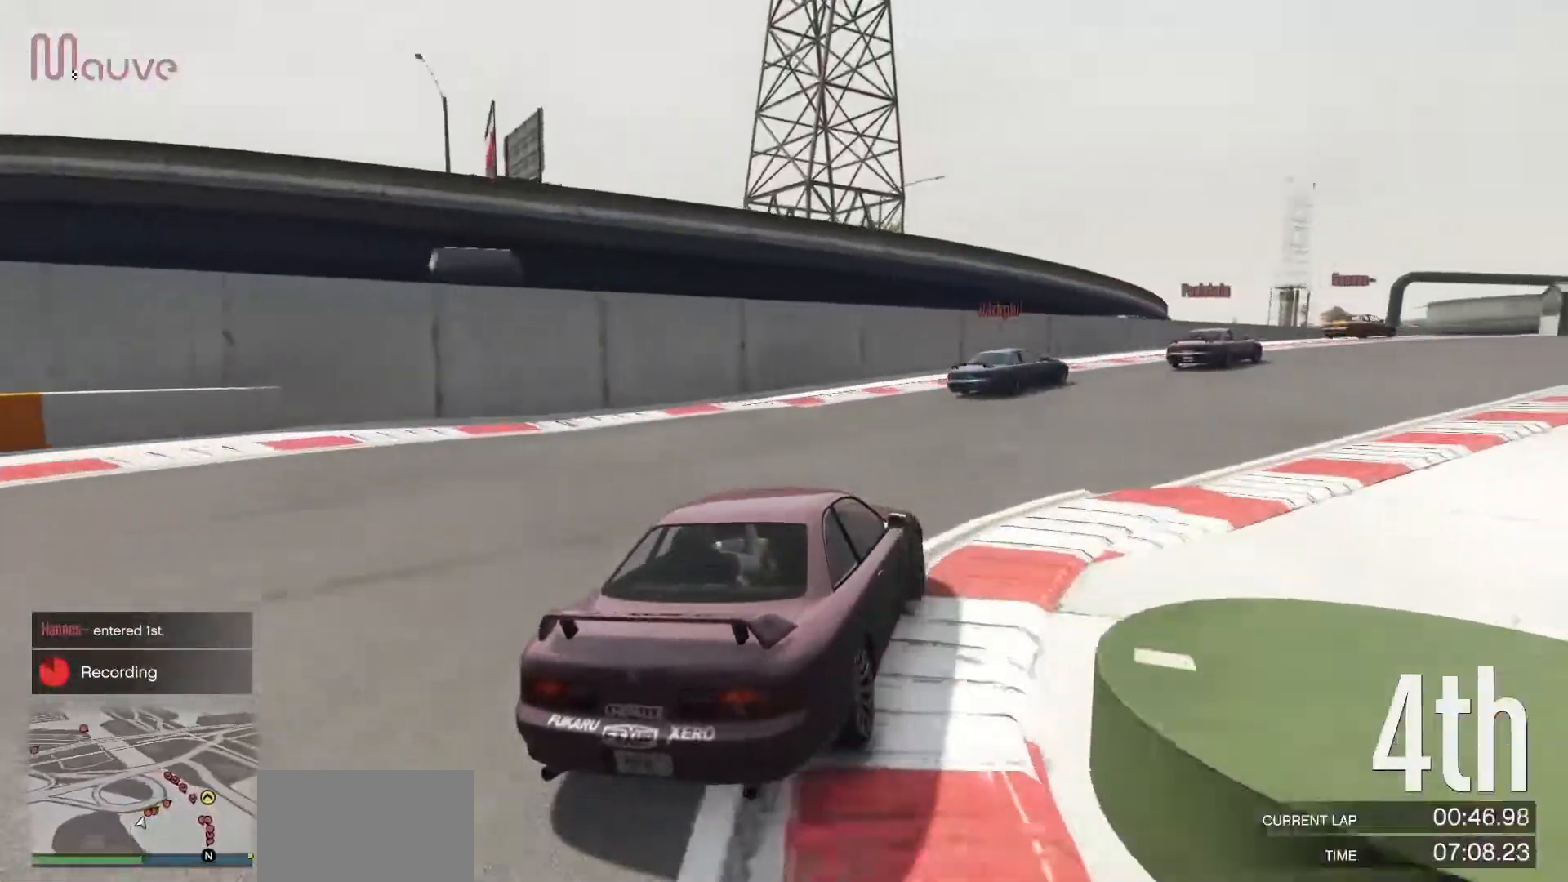
{"buttons": ["R2"], "left_stick": "center", "events": [[117, "left_stick", "center"], [217, "left_stick", "right"], [383, "left_stick", "center"]]}